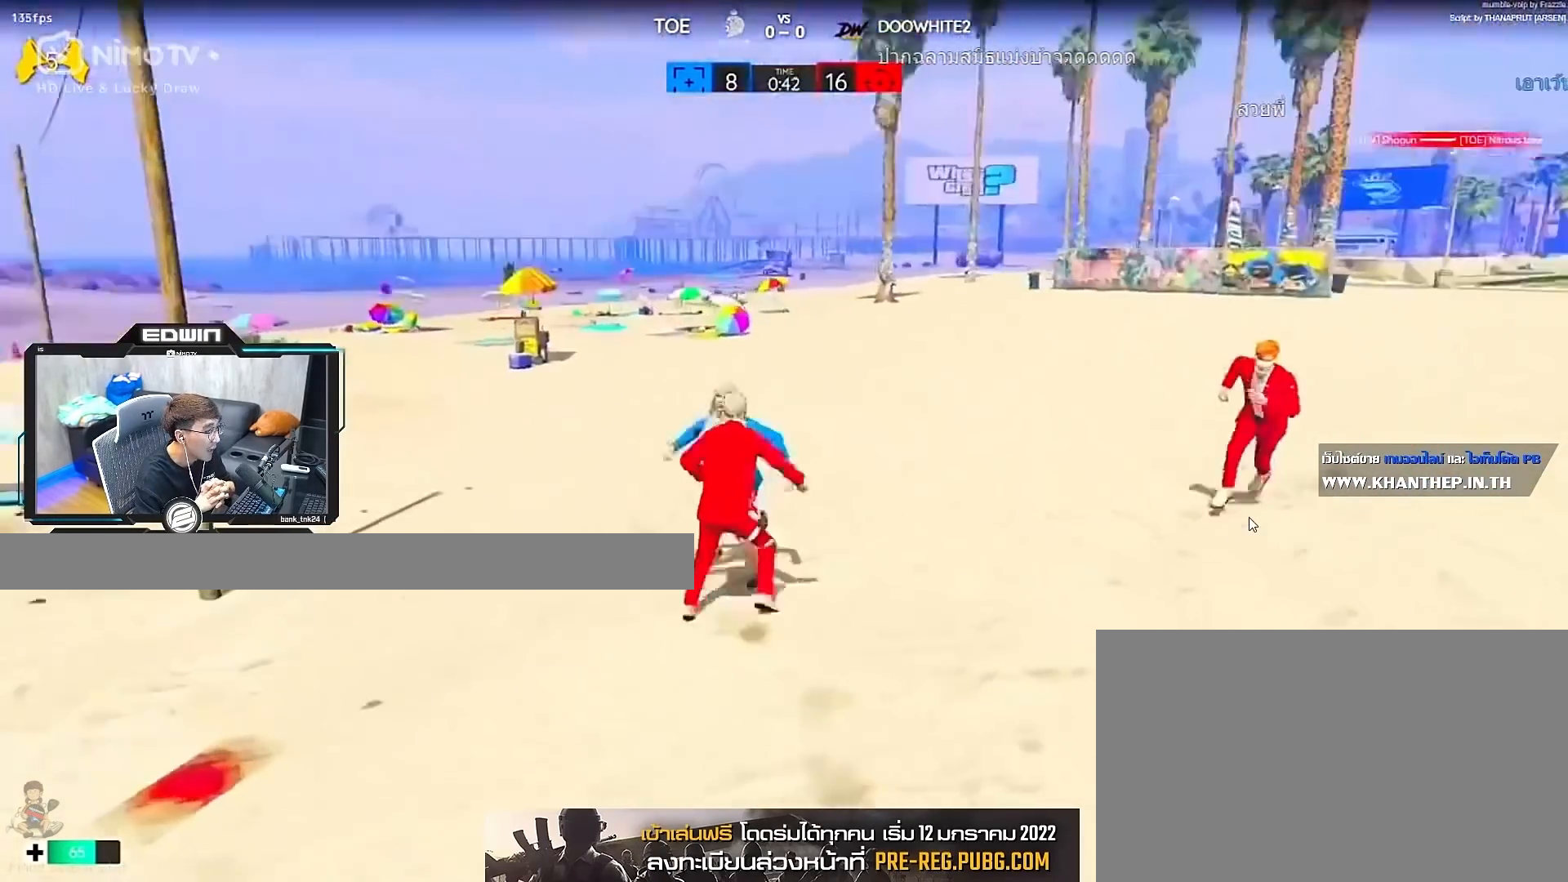
Gameplay with keyboard and mouse; each line is a JSON object with the keys and mouse buttons held at the frame after it. "events" lists presses ("down") and releases ("up") of "1", "2", "3", "4", "5", "a", "alt", "c", "caps_lock", "ctrl", "d", "e", "f", "g", "q", "r", "s", "shift", "space", "t", "tab", "v", "w", "x", "z", "mouse_left", "mouse_wheel" and "mouse_right" between this image and that frame as [ms after this image, input, new state], when the widget could be followed in between. "mouse_left", "mouse_wheel", "mouse_right" = the "left", "wheel", "right" buttons of the "mouse" list. No other keys are recorded. "wheel" means that the mouse wheel is clicked or scrolled. Not read: mouse_move.
{"keys": ["shift", "w"], "mouse": [], "events": [[67, "r", "up"], [100, "r", "down"], [183, "r", "up"], [233, "r", "down"], [283, "r", "up"], [317, "r", "down"], [450, "r", "up"]]}
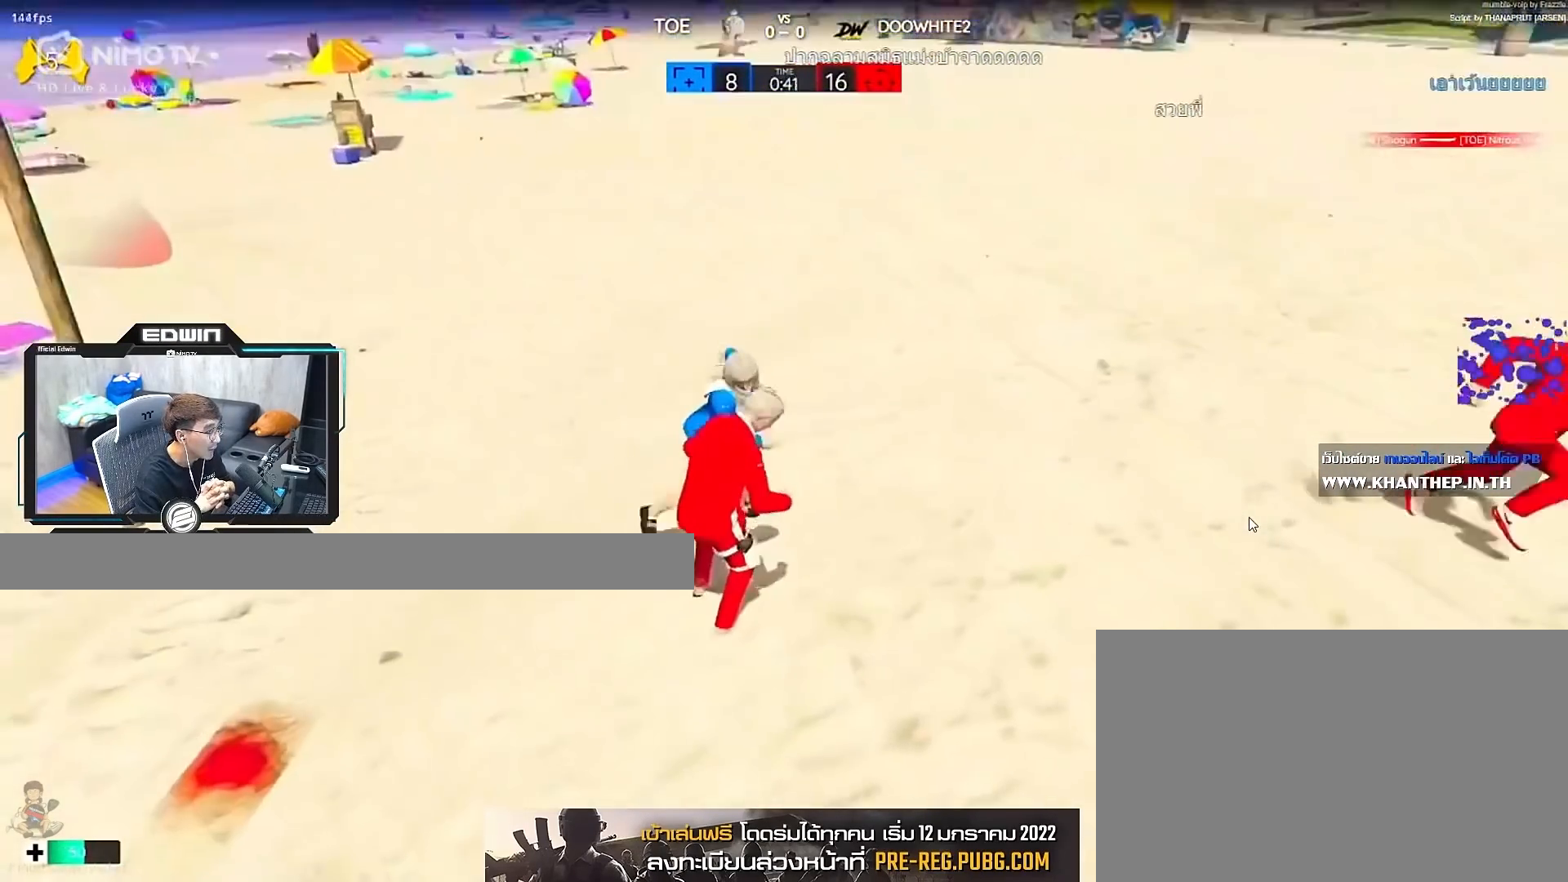
{"keys": ["3", "shift", "w"], "mouse": [], "events": [[50, "3", "down"], [150, "3", "up"], [200, "3", "down"], [300, "3", "up"], [367, "3", "down"], [433, "3", "up"], [500, "3", "down"]]}
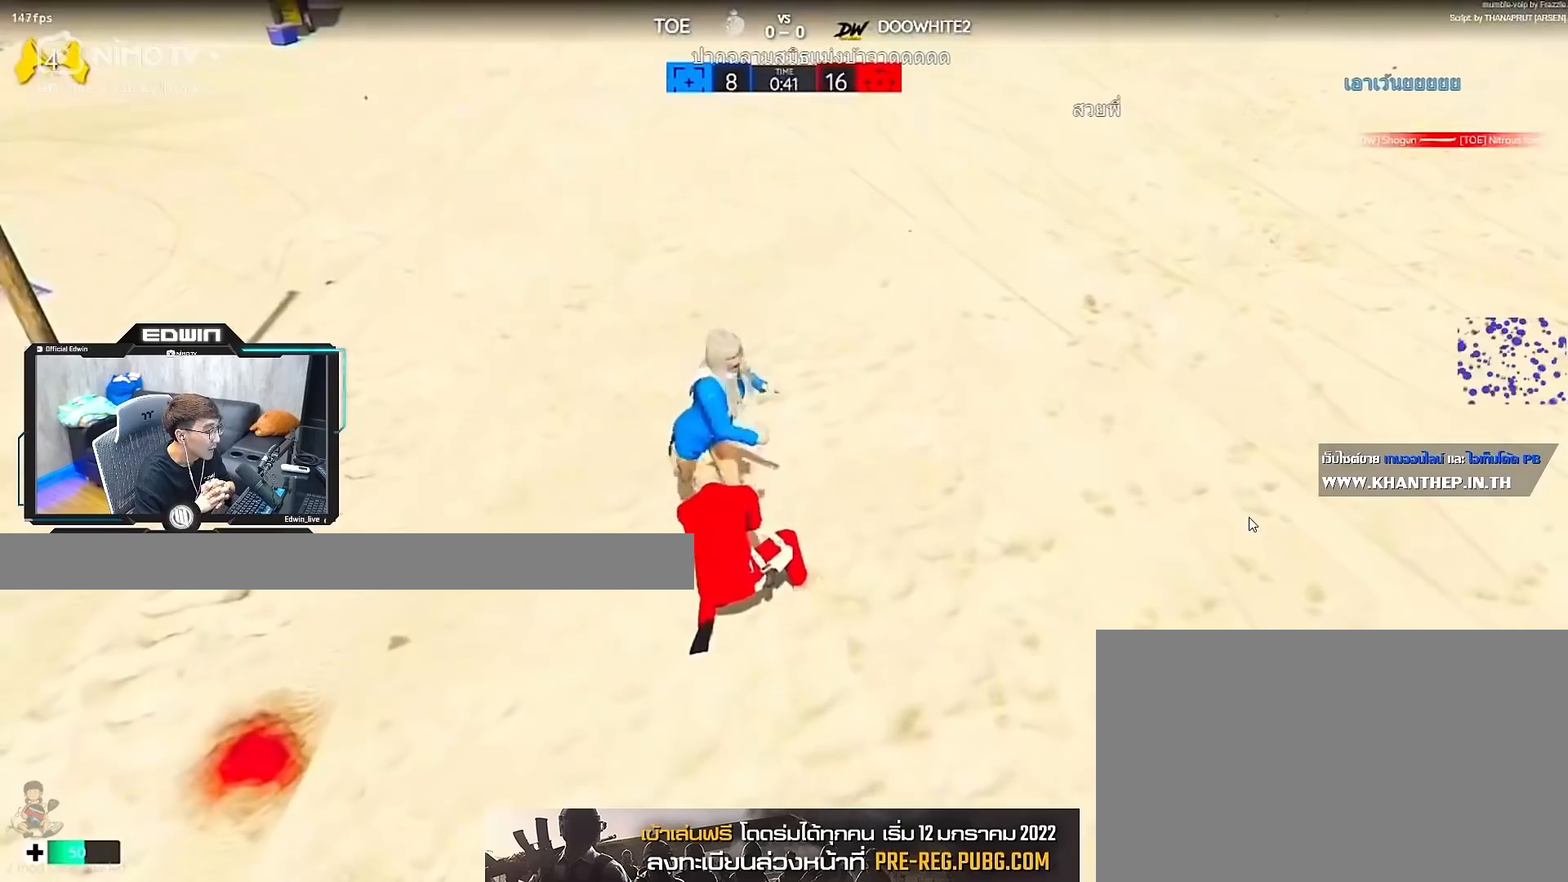
{"keys": ["shift", "w"], "mouse": [], "events": [[133, "3", "up"]]}
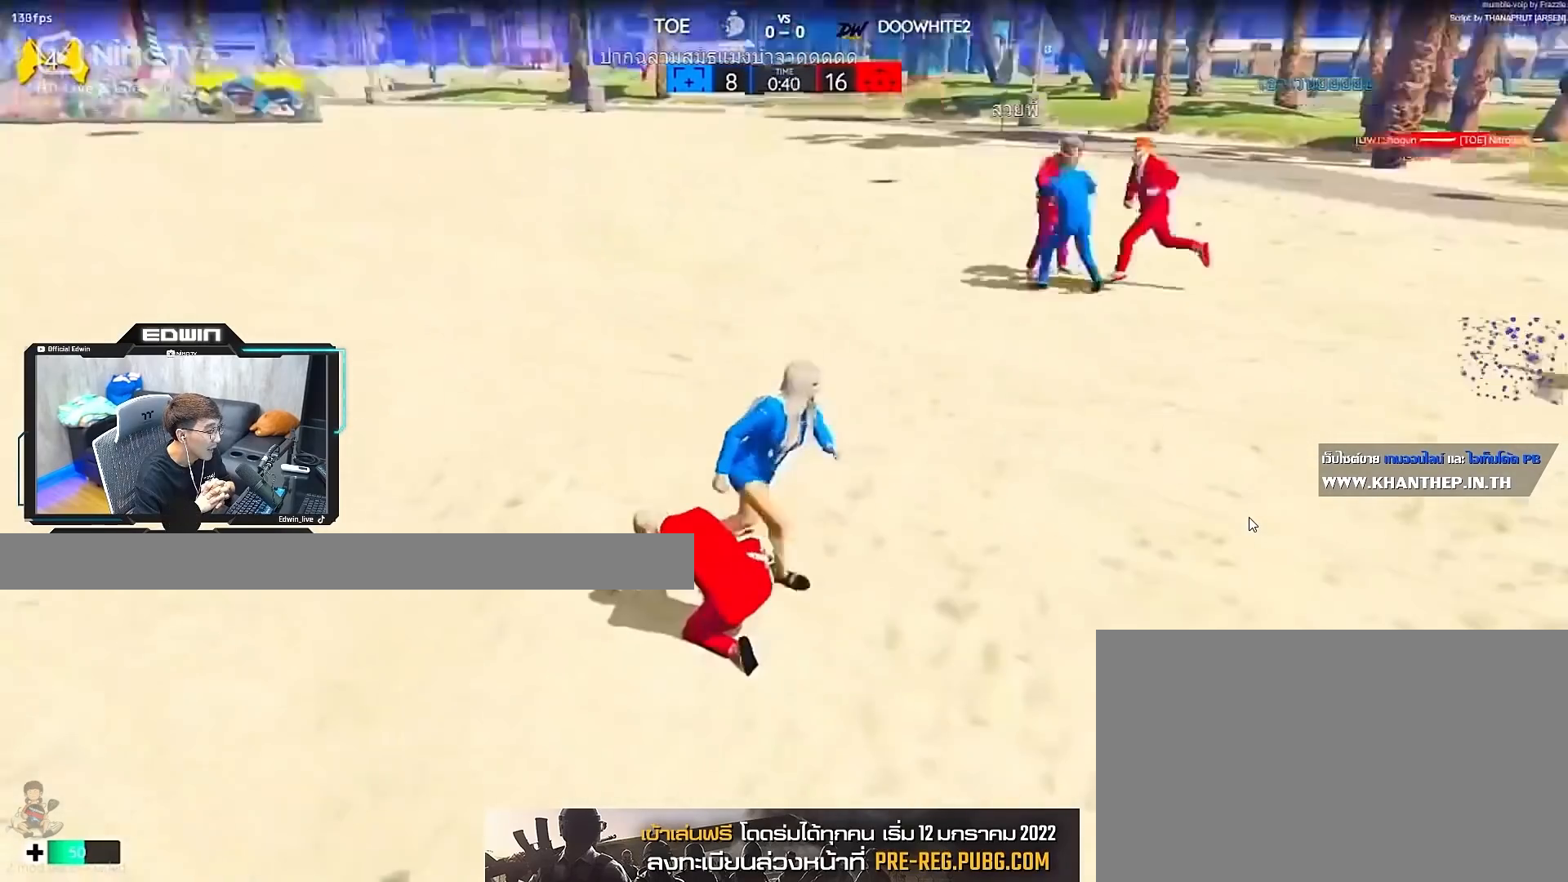
{"keys": ["shift", "w"], "mouse": [], "events": []}
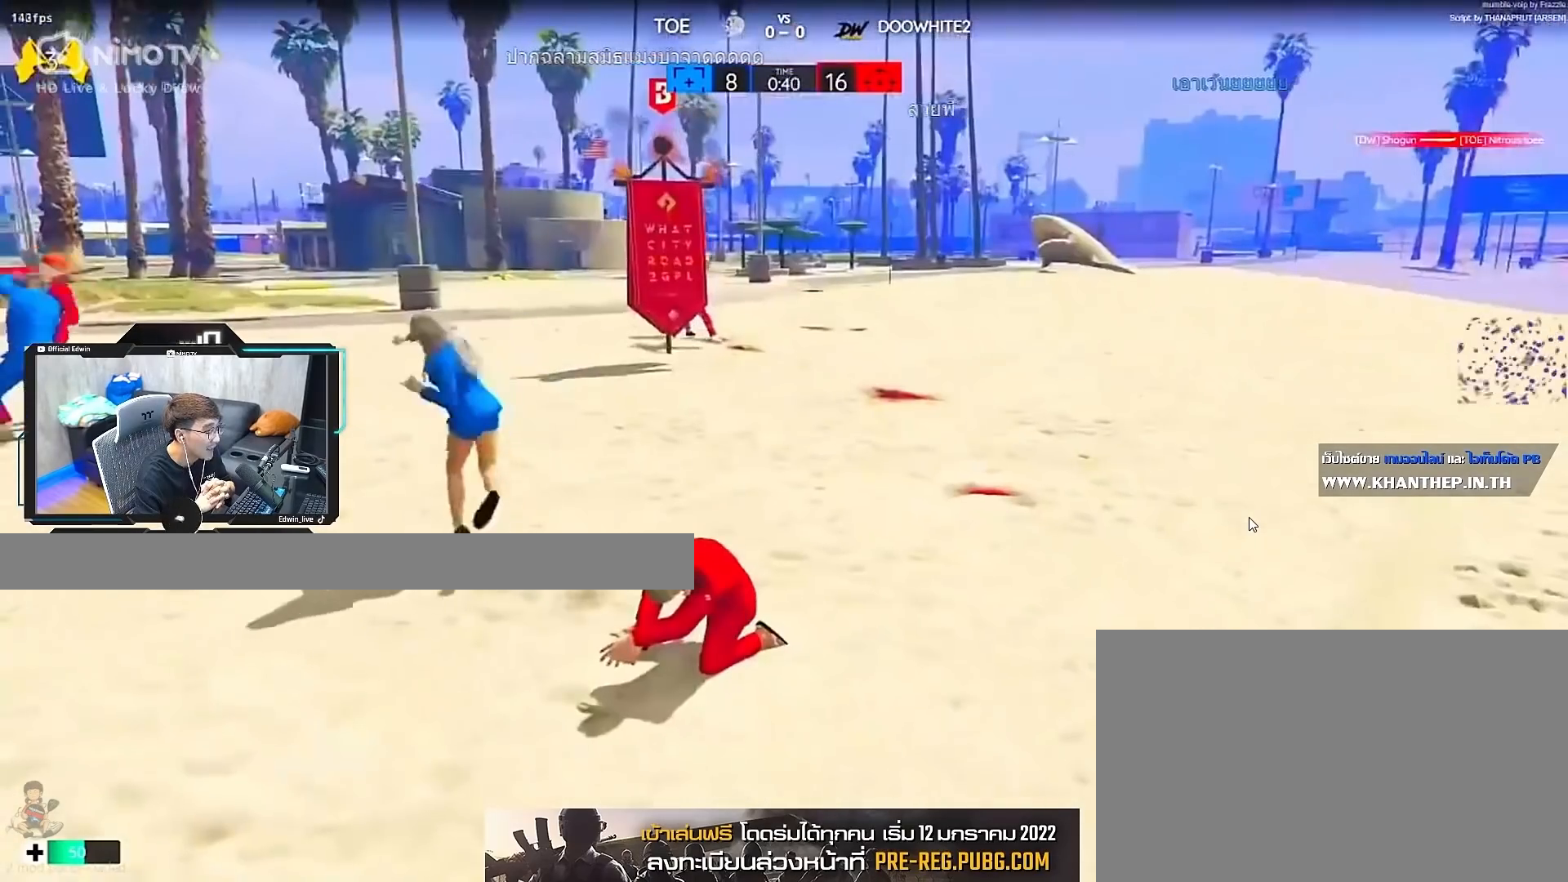
{"keys": ["shift", "w"], "mouse": [], "events": []}
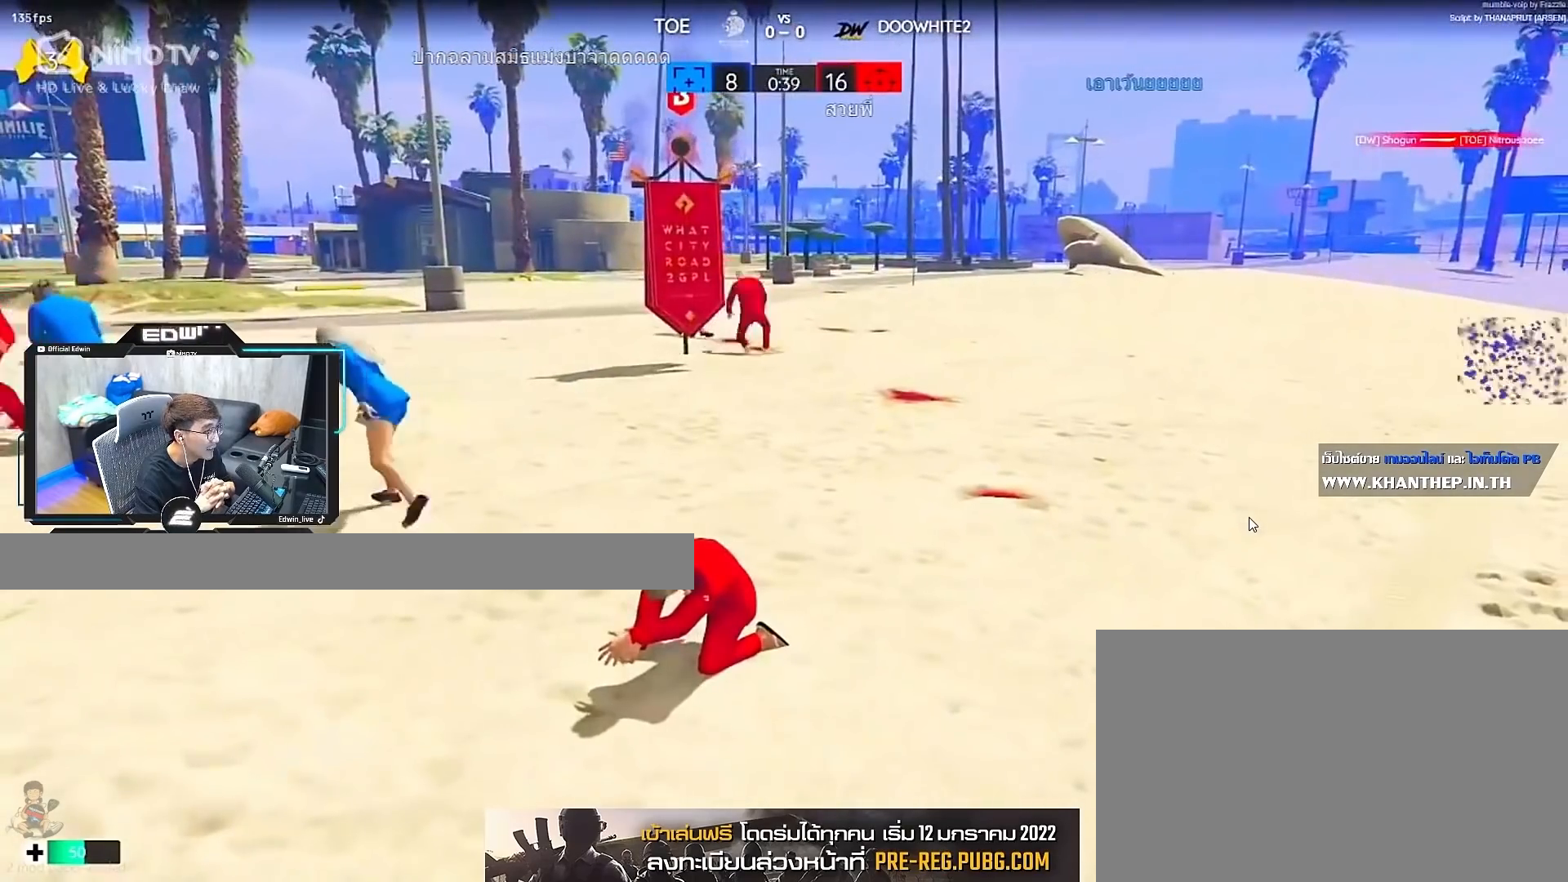
{"keys": ["shift", "w"], "mouse": [], "events": []}
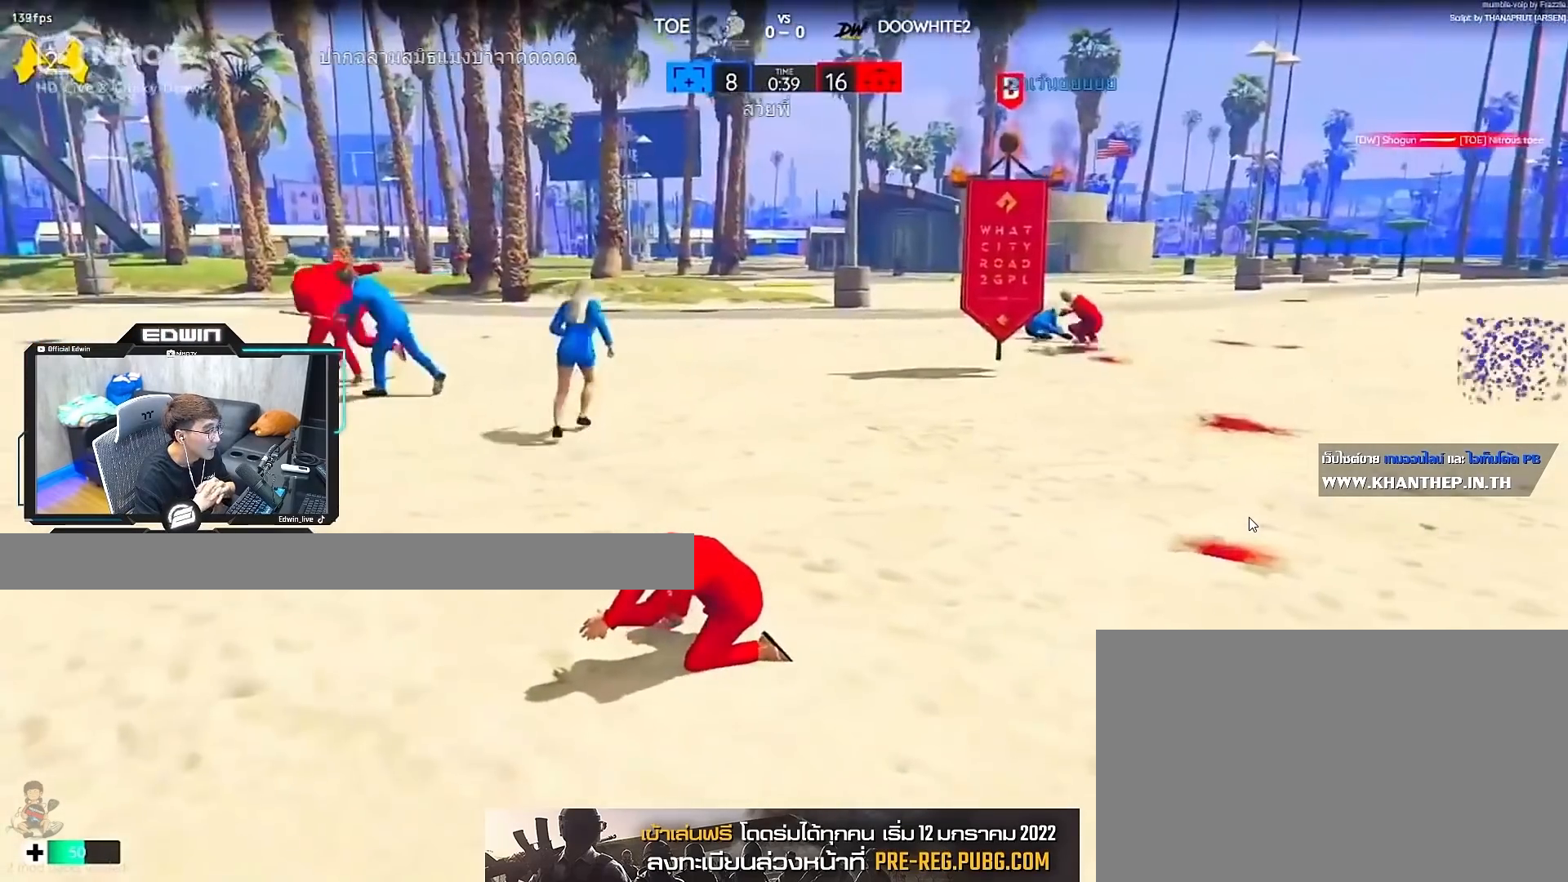
{"keys": ["shift", "w"], "mouse": [], "events": [[167, "d", "down"], [333, "d", "up"]]}
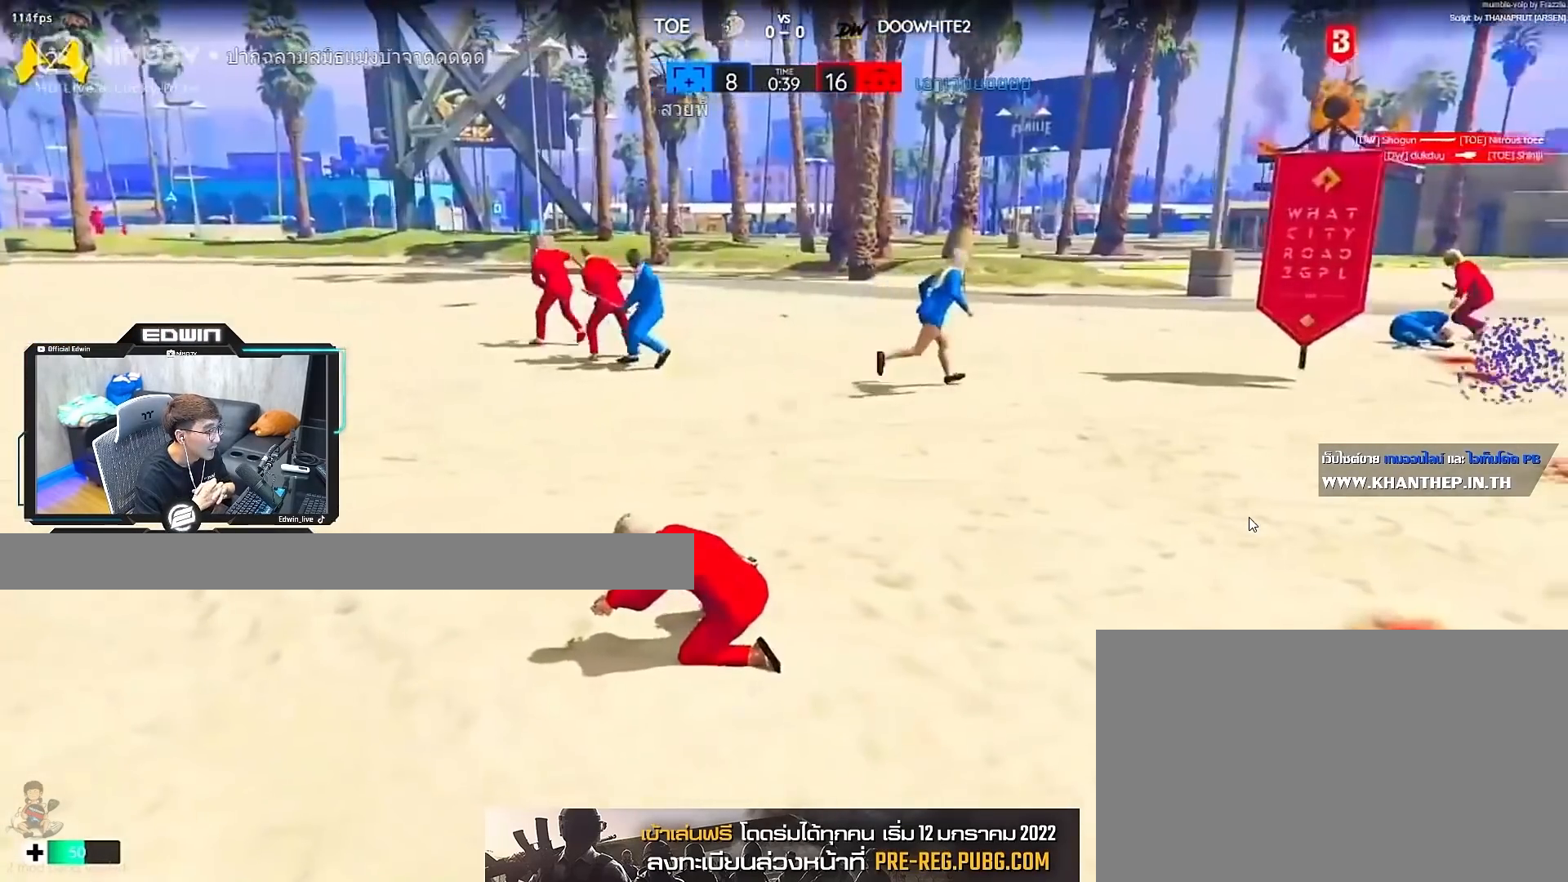
{"keys": ["shift", "w"], "mouse": [], "events": [[33, "d", "down"], [200, "d", "up"]]}
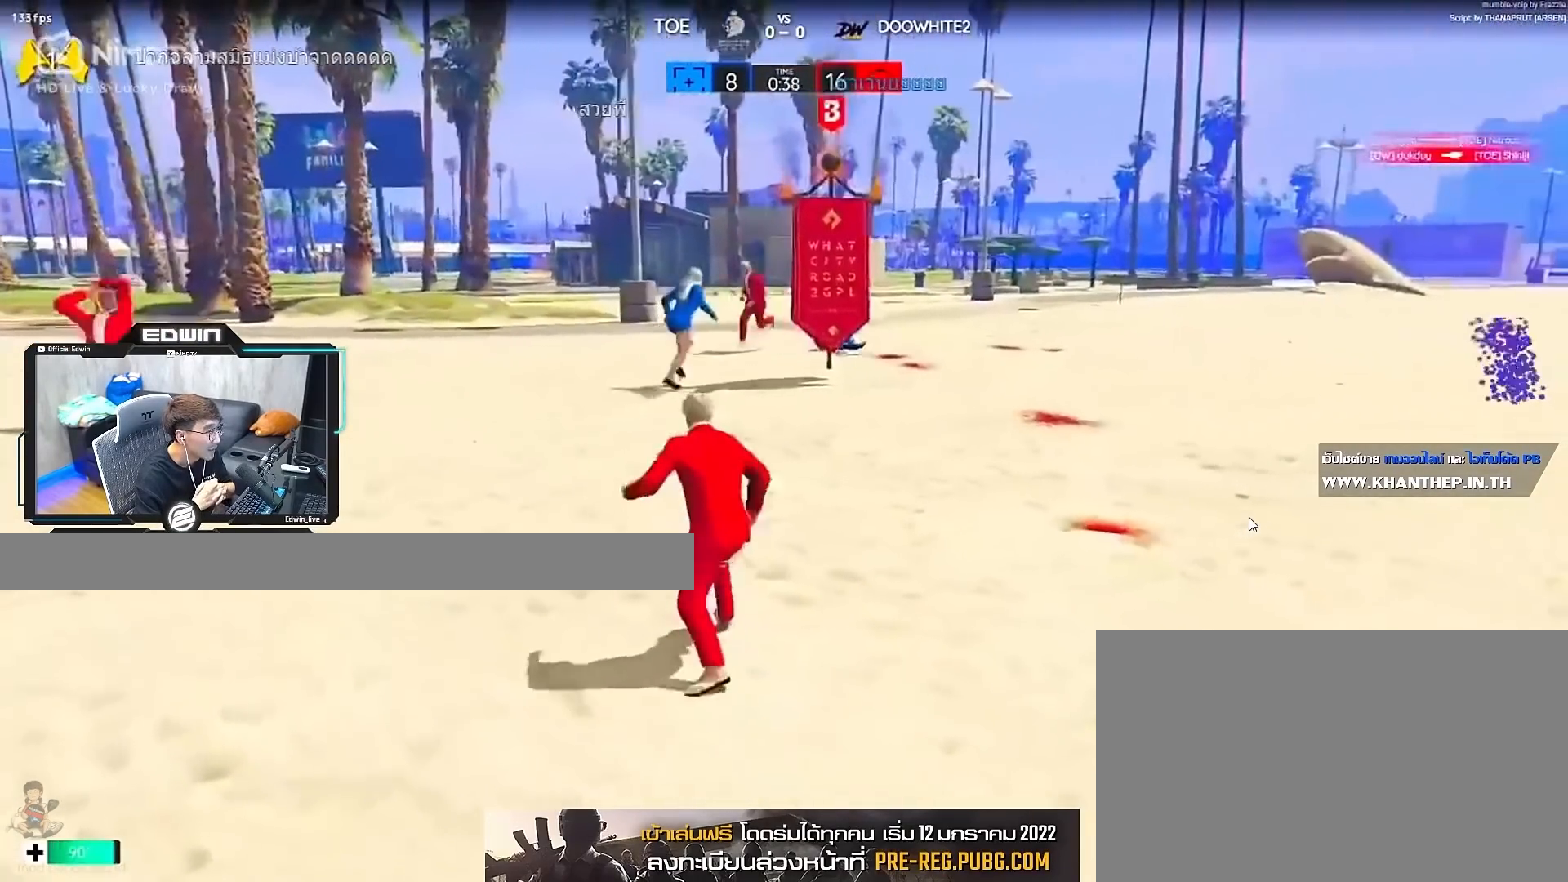
{"keys": ["shift", "w"], "mouse": [], "events": []}
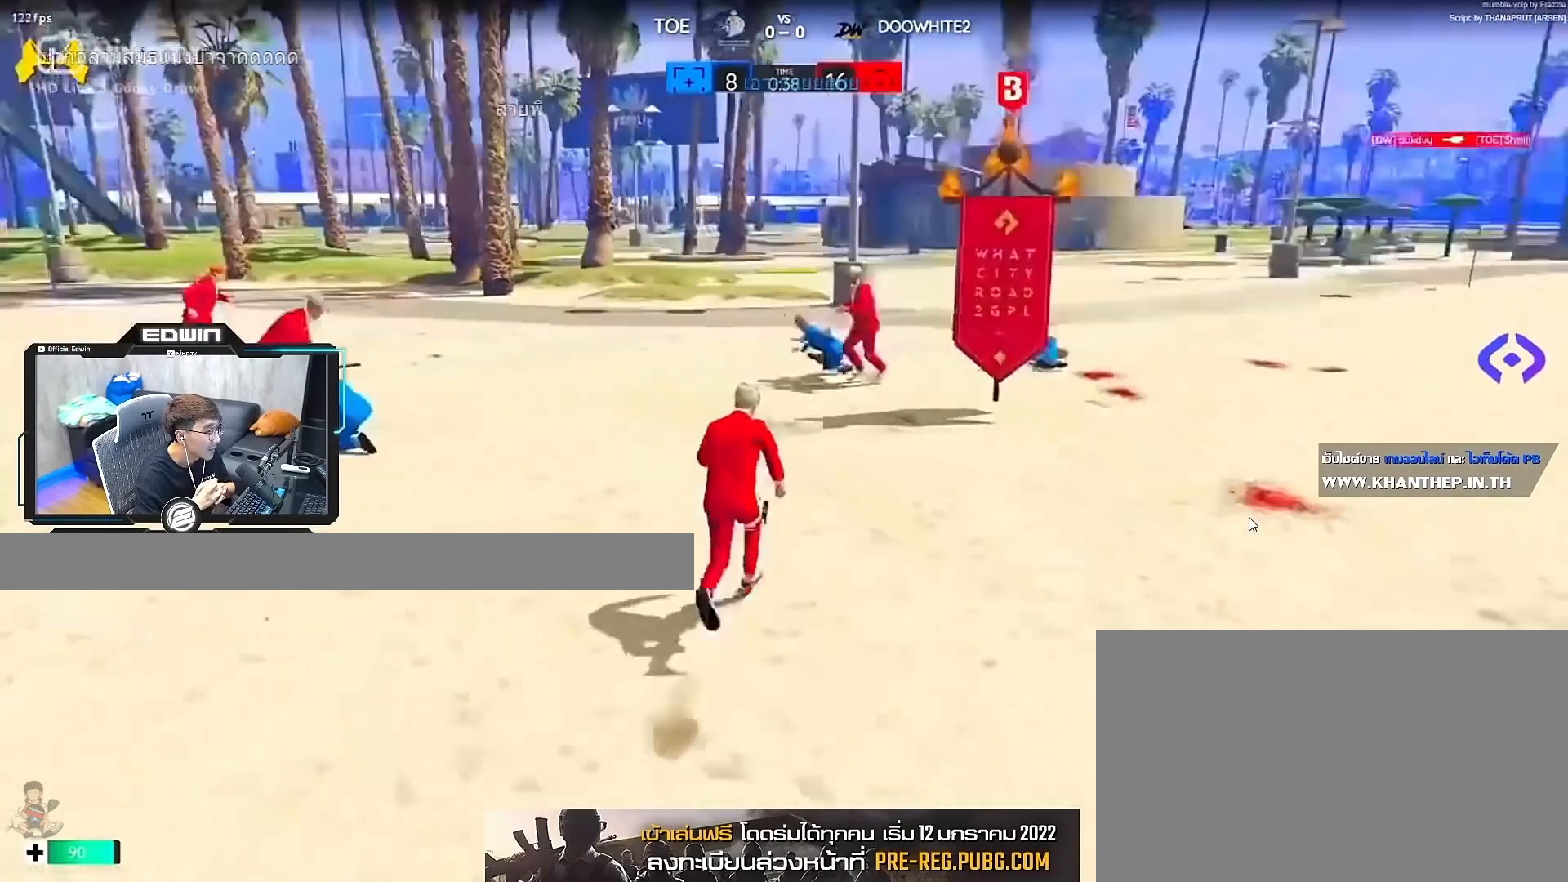
{"keys": ["shift", "w"], "mouse": [], "events": []}
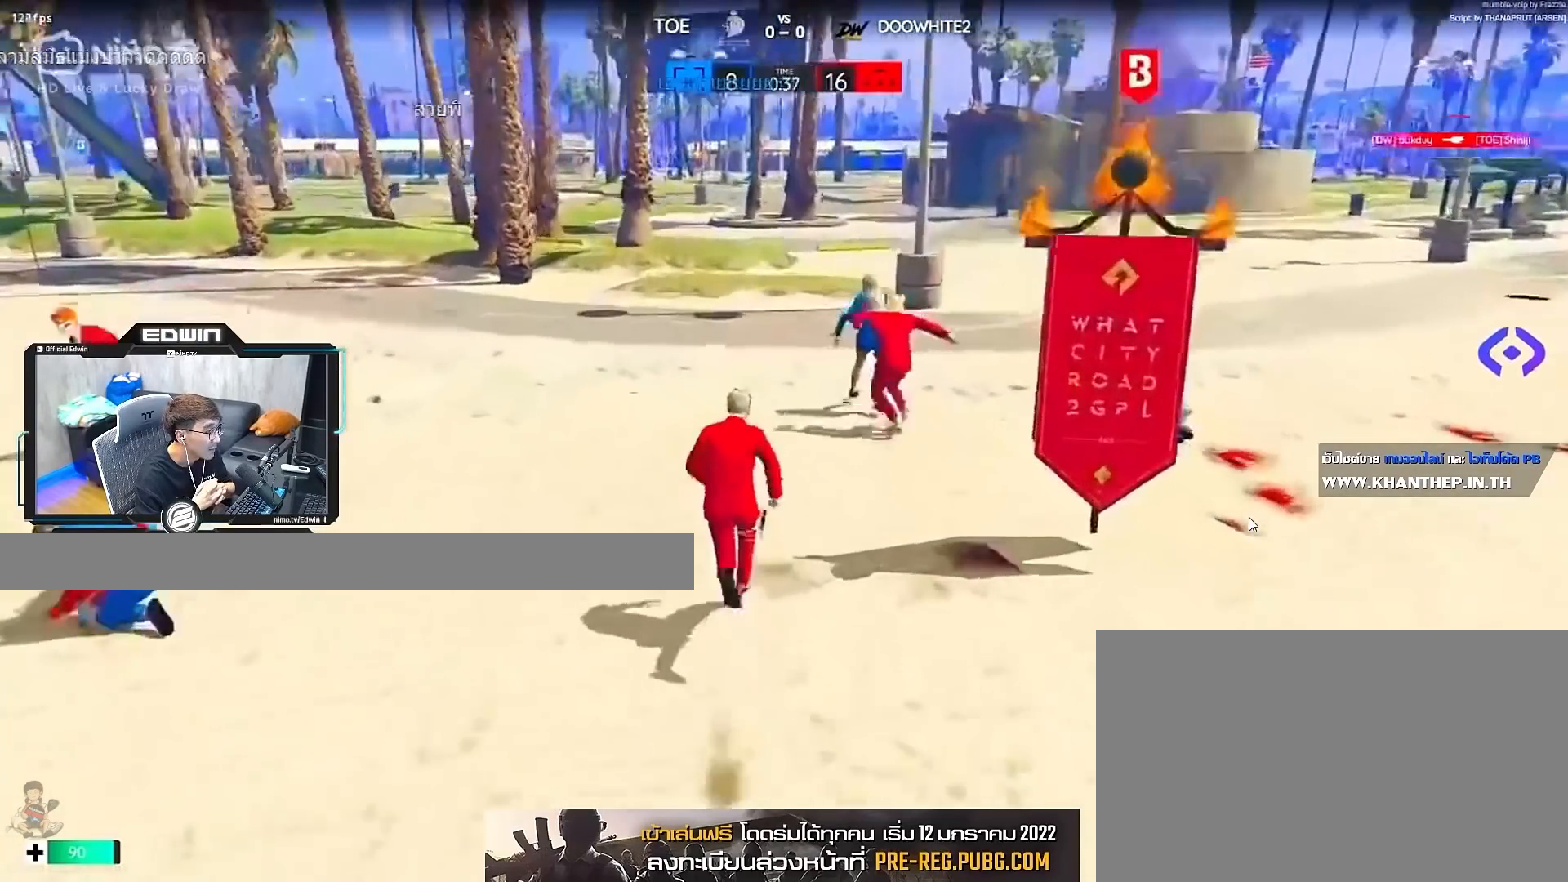
{"keys": ["r", "shift", "w"], "mouse": [], "events": [[500, "r", "down"]]}
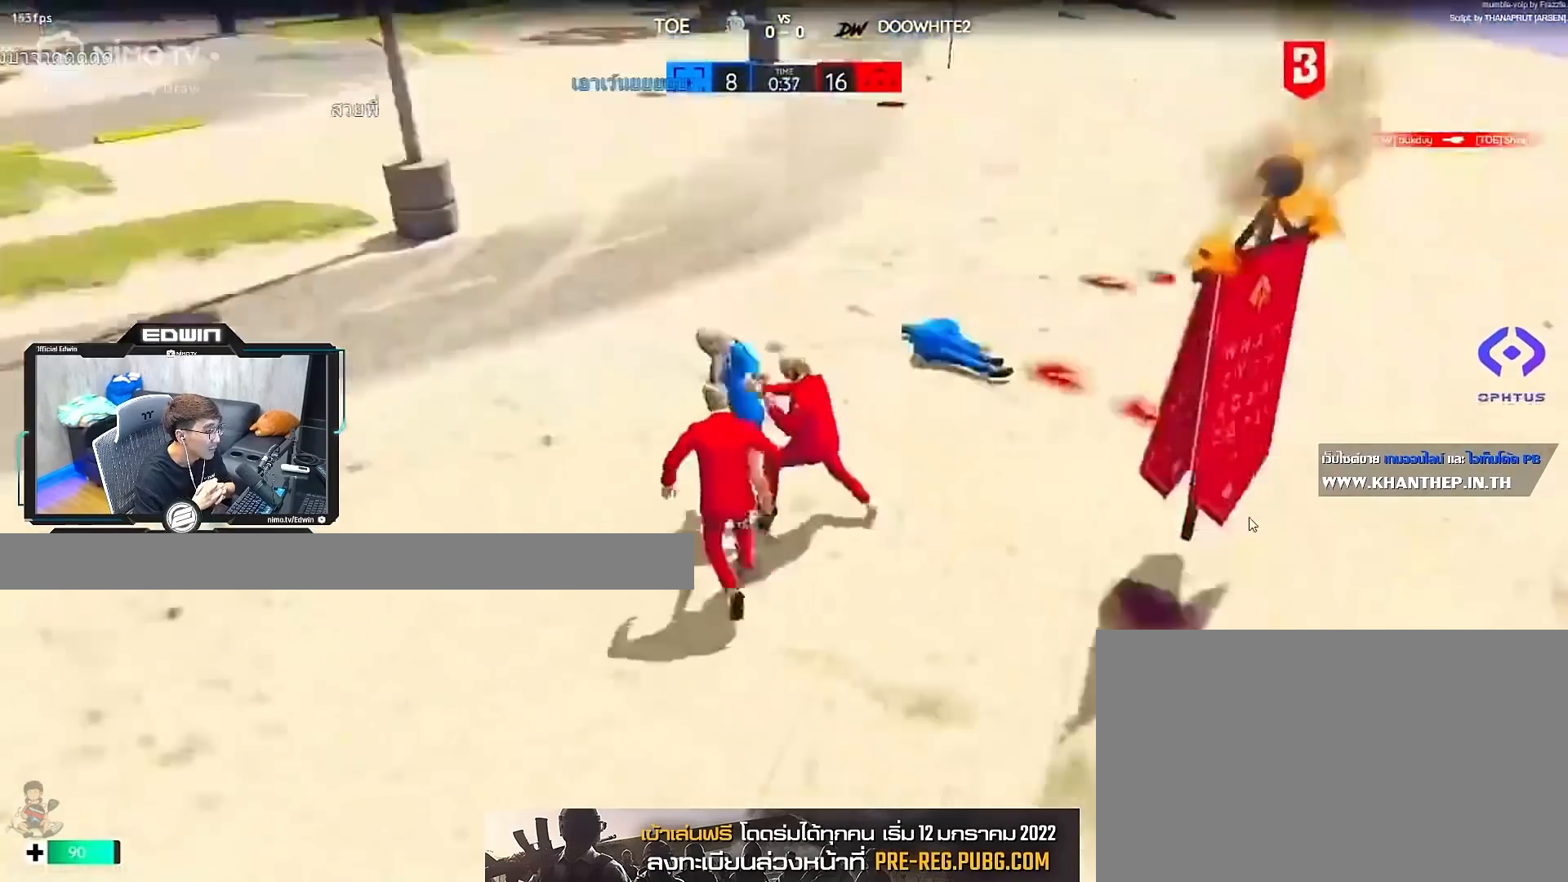
{"keys": ["shift", "w"], "mouse": [], "events": [[100, "r", "up"], [133, "r", "down"], [233, "r", "up"], [267, "r", "down"], [367, "r", "up"], [433, "r", "down"], [500, "r", "up"]]}
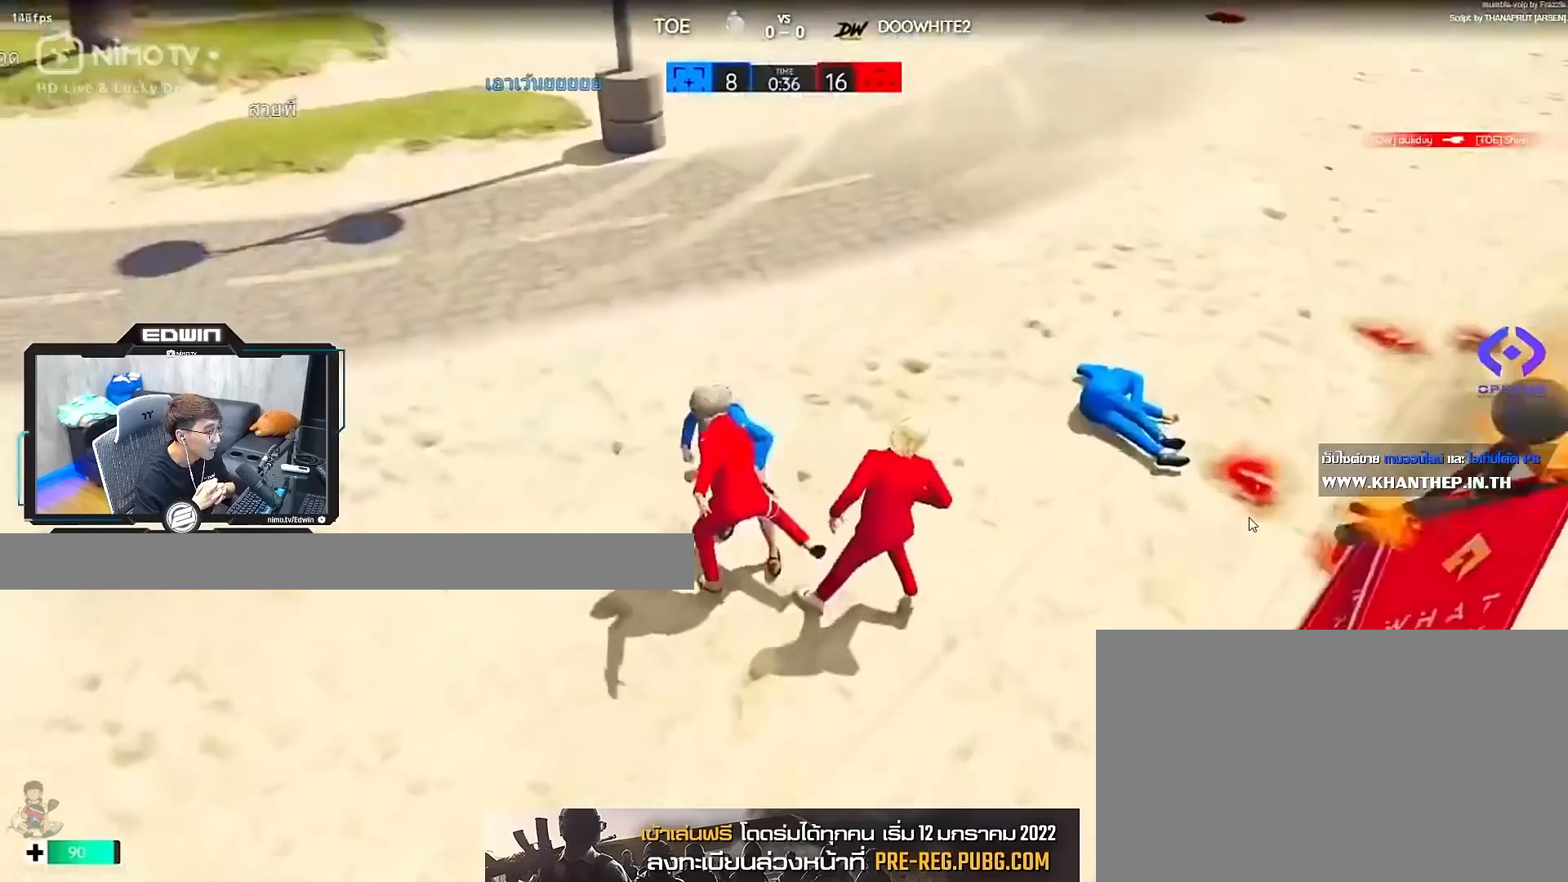
{"keys": ["r", "shift", "w"], "mouse": [], "events": [[167, "r", "down"], [233, "r", "up"], [333, "r", "down"], [400, "r", "up"], [433, "r", "down"]]}
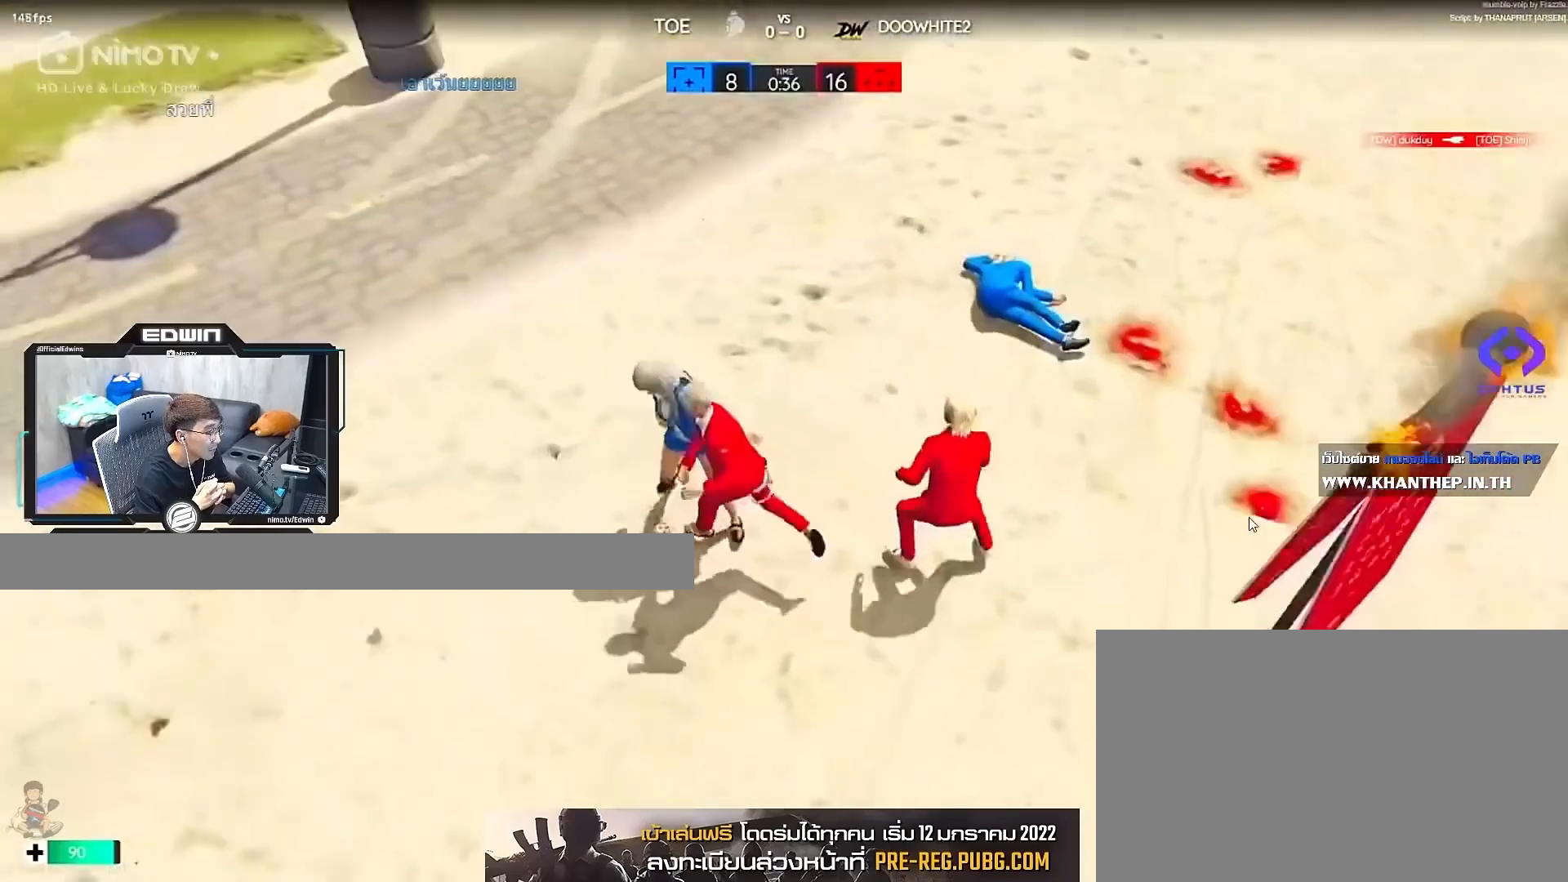
{"keys": ["r", "shift", "w"], "mouse": [], "events": [[33, "r", "up"], [67, "r", "down"], [167, "r", "up"], [300, "r", "down"], [400, "r", "up"], [433, "r", "down"]]}
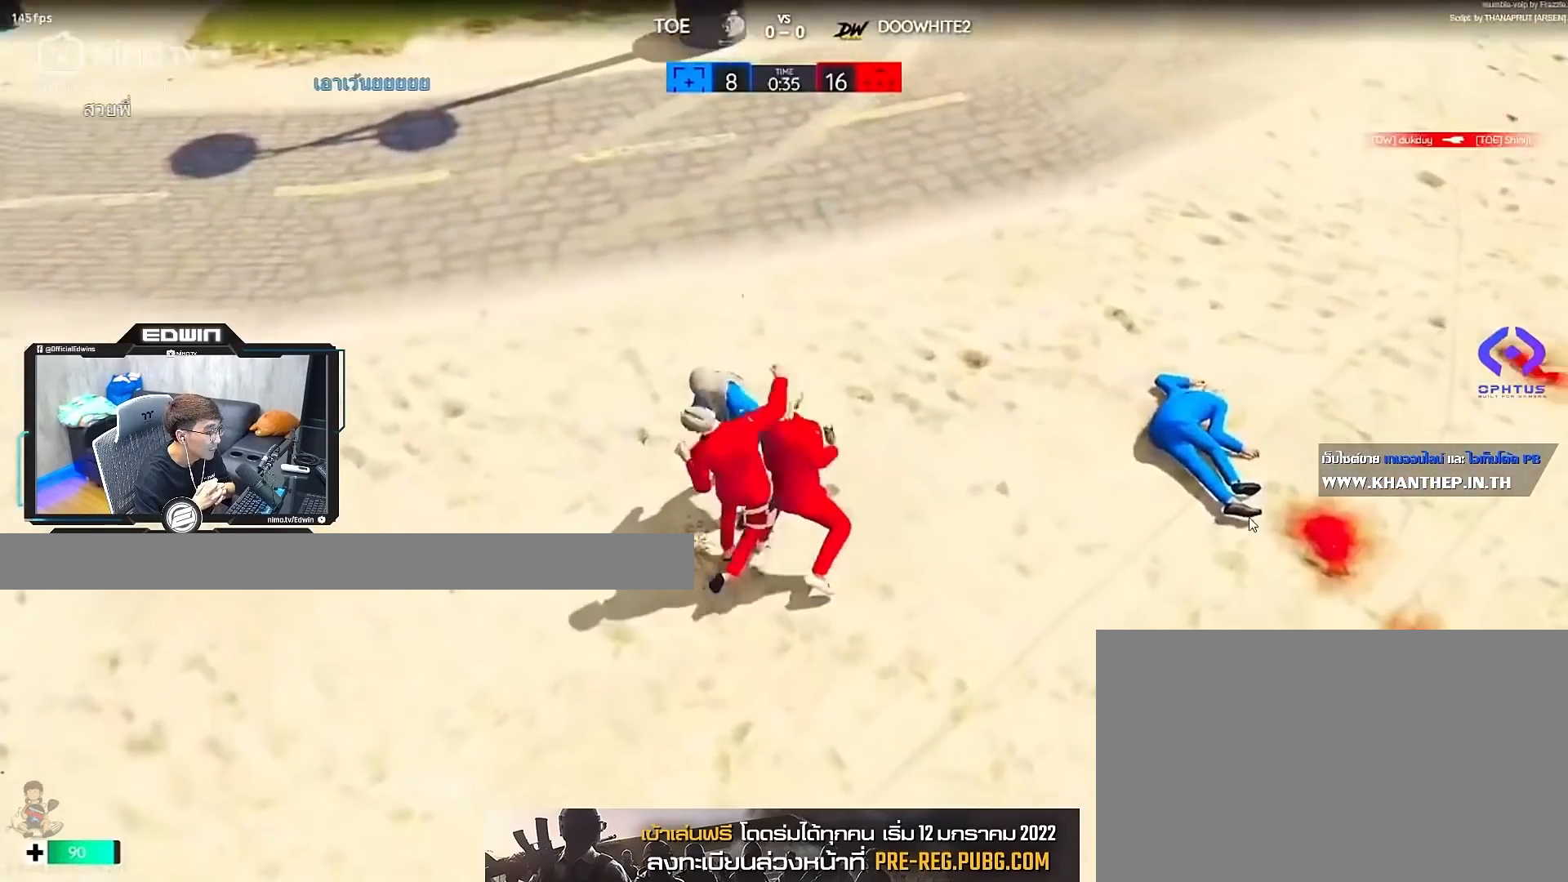
{"keys": ["shift", "w"], "mouse": [], "events": [[33, "r", "up"], [100, "r", "down"], [200, "r", "up"], [233, "r", "down"], [333, "r", "up"], [467, "r", "down"], [500, "r", "up"]]}
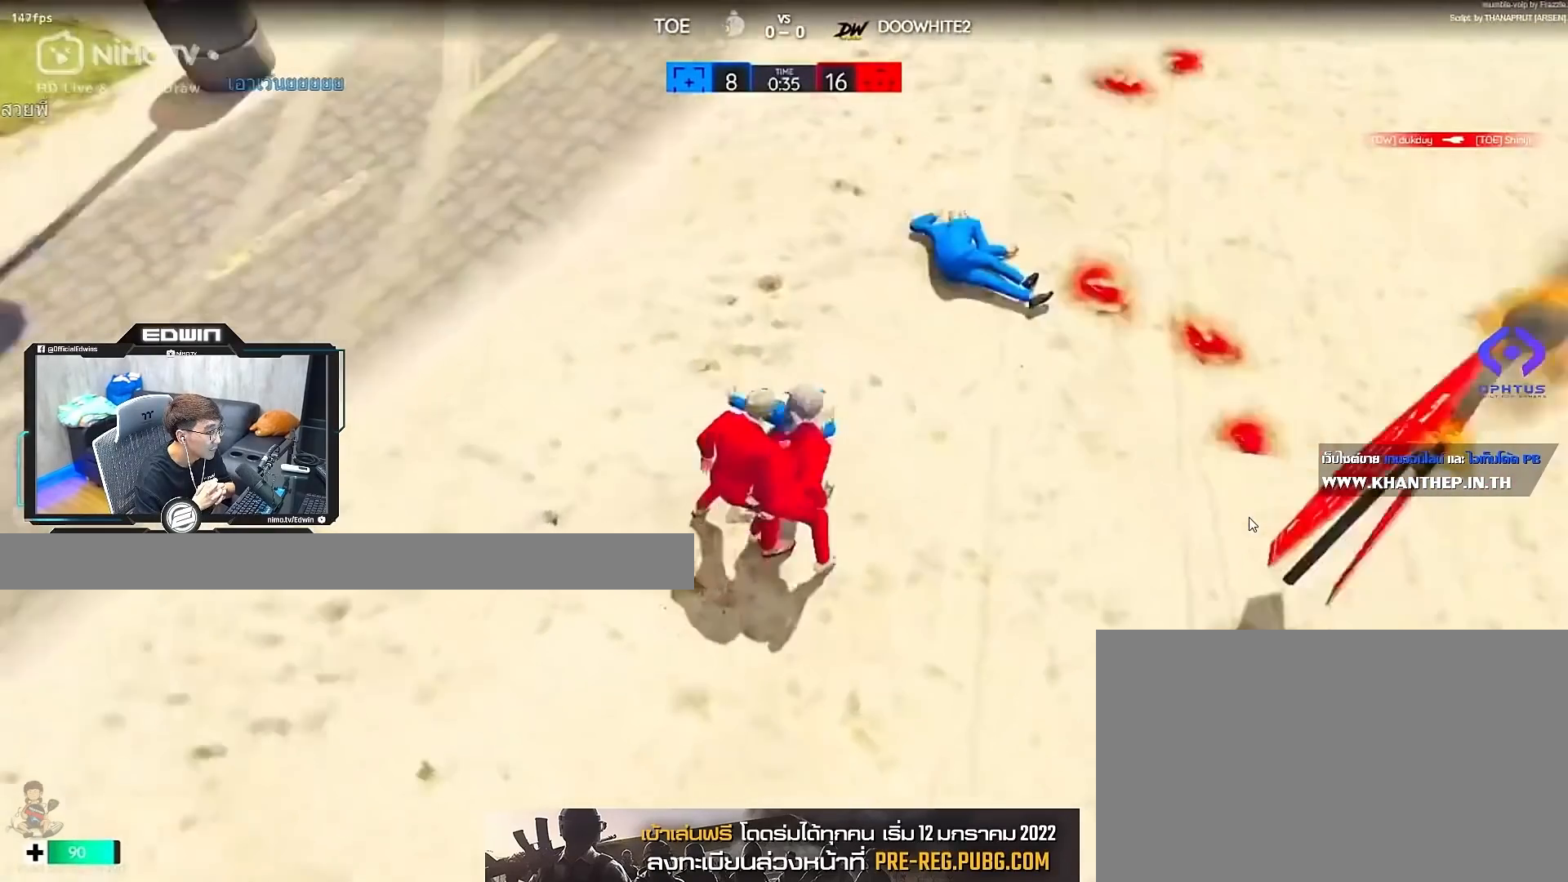
{"keys": ["shift", "w"], "mouse": [], "events": [[167, "r", "down"], [200, "r", "up"], [233, "r", "down"], [333, "r", "up"]]}
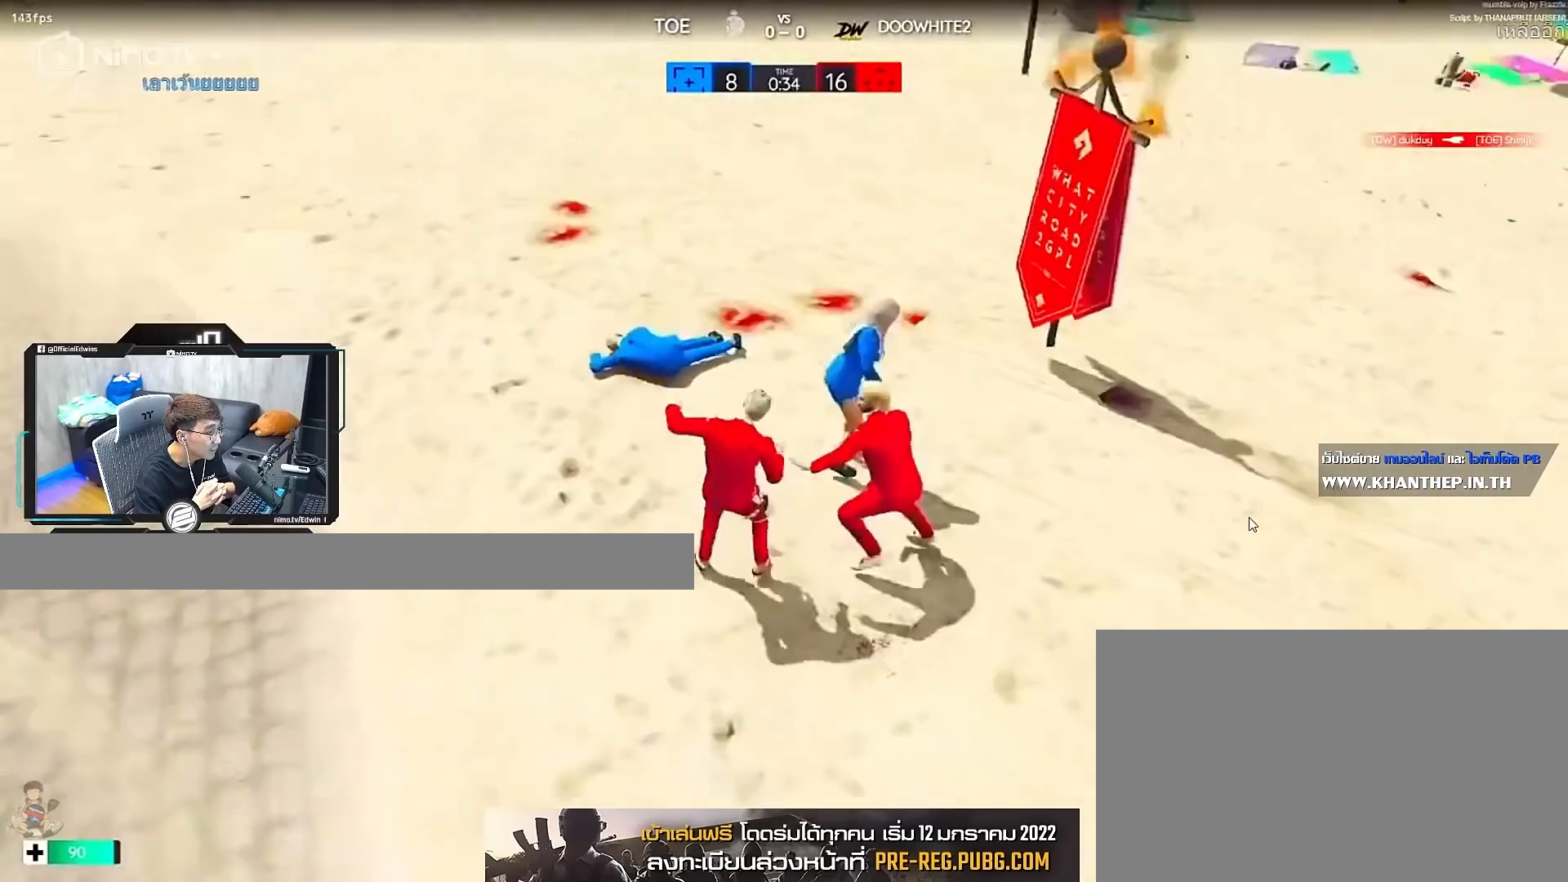
{"keys": ["shift", "w"], "mouse": [], "events": []}
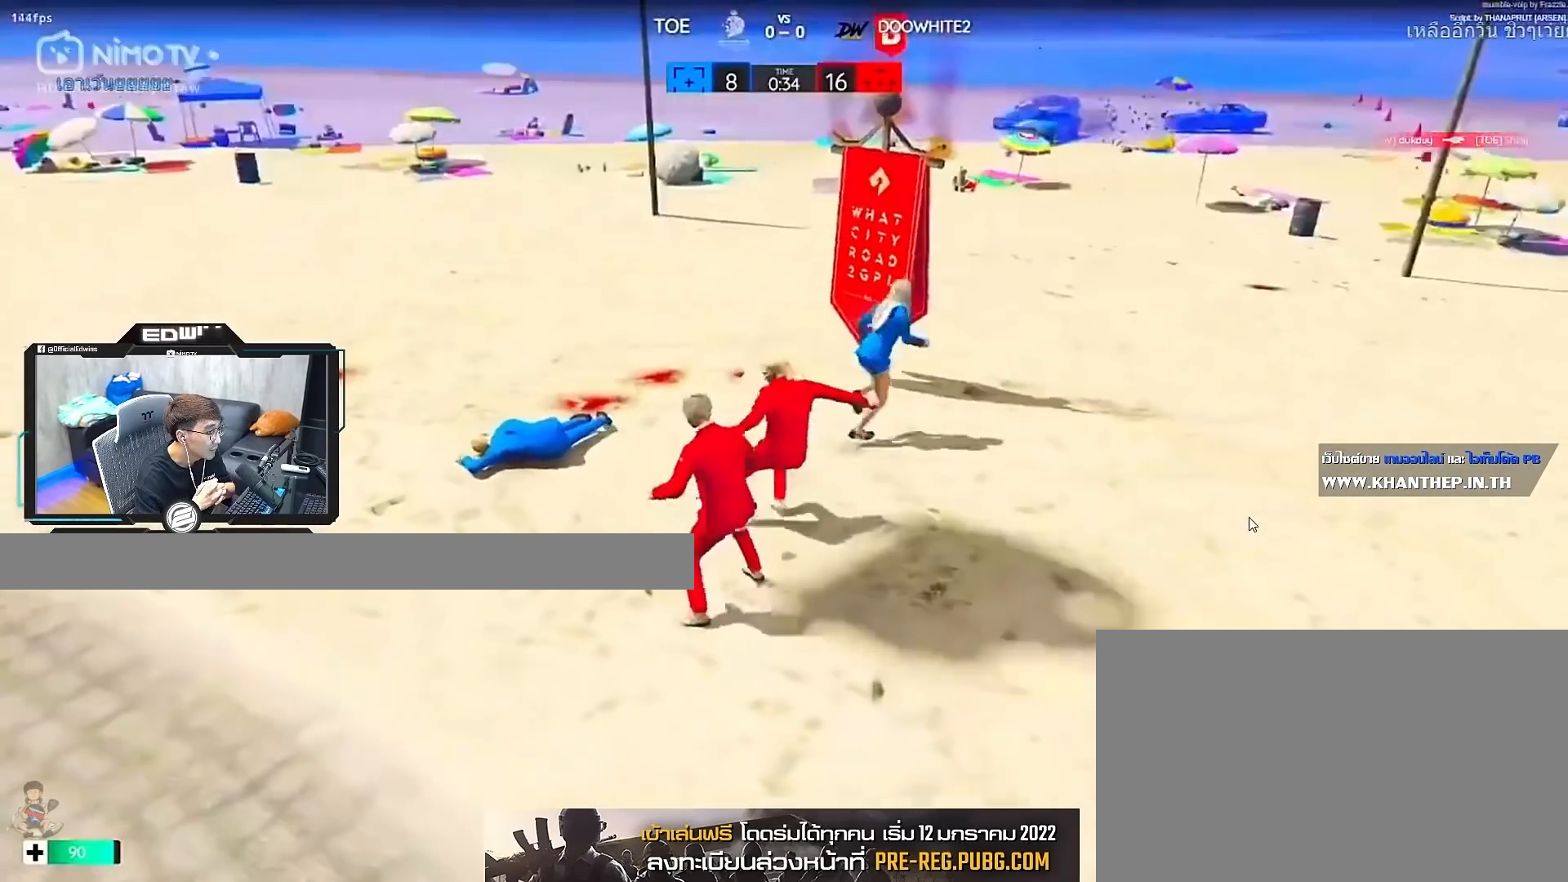
{"keys": ["shift", "w"], "mouse": [], "events": []}
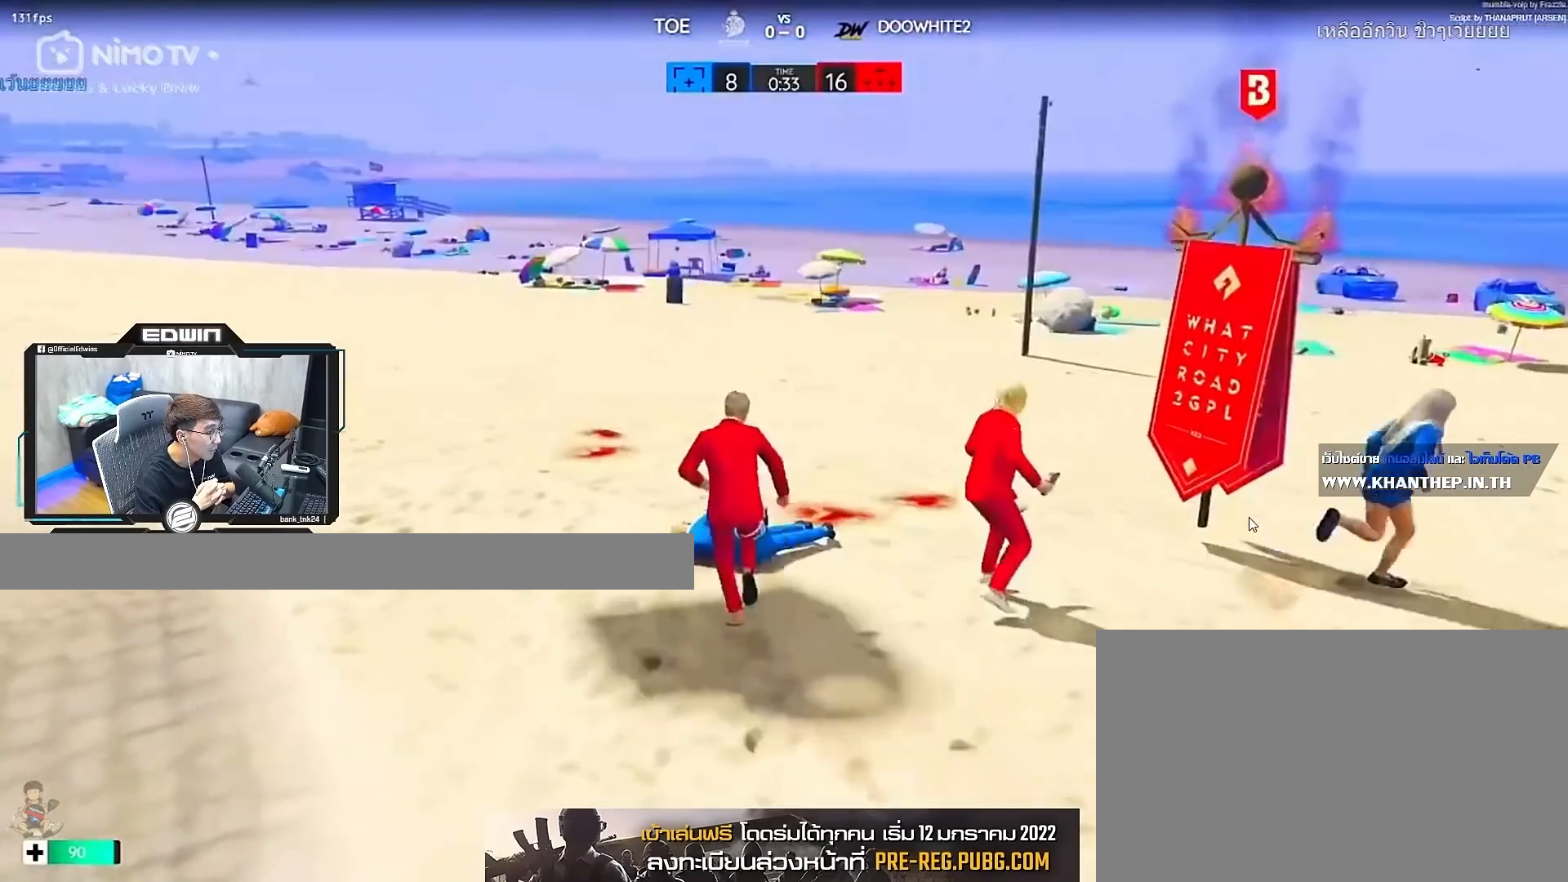
{"keys": ["d", "shift", "w"], "mouse": [], "events": [[433, "d", "down"]]}
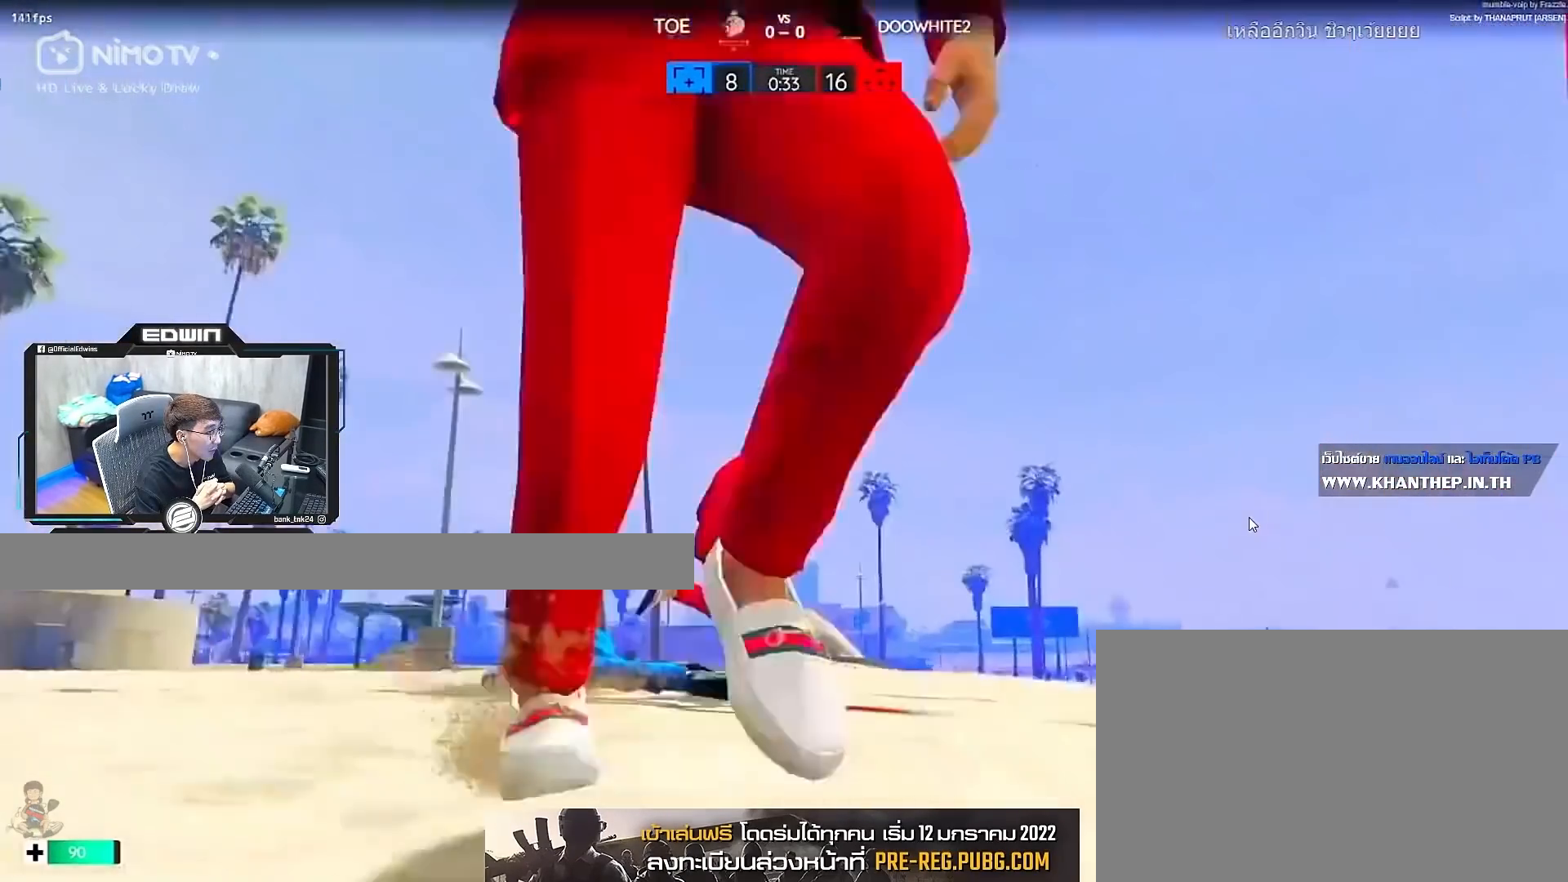
{"keys": ["d", "shift", "w"], "mouse": [], "events": []}
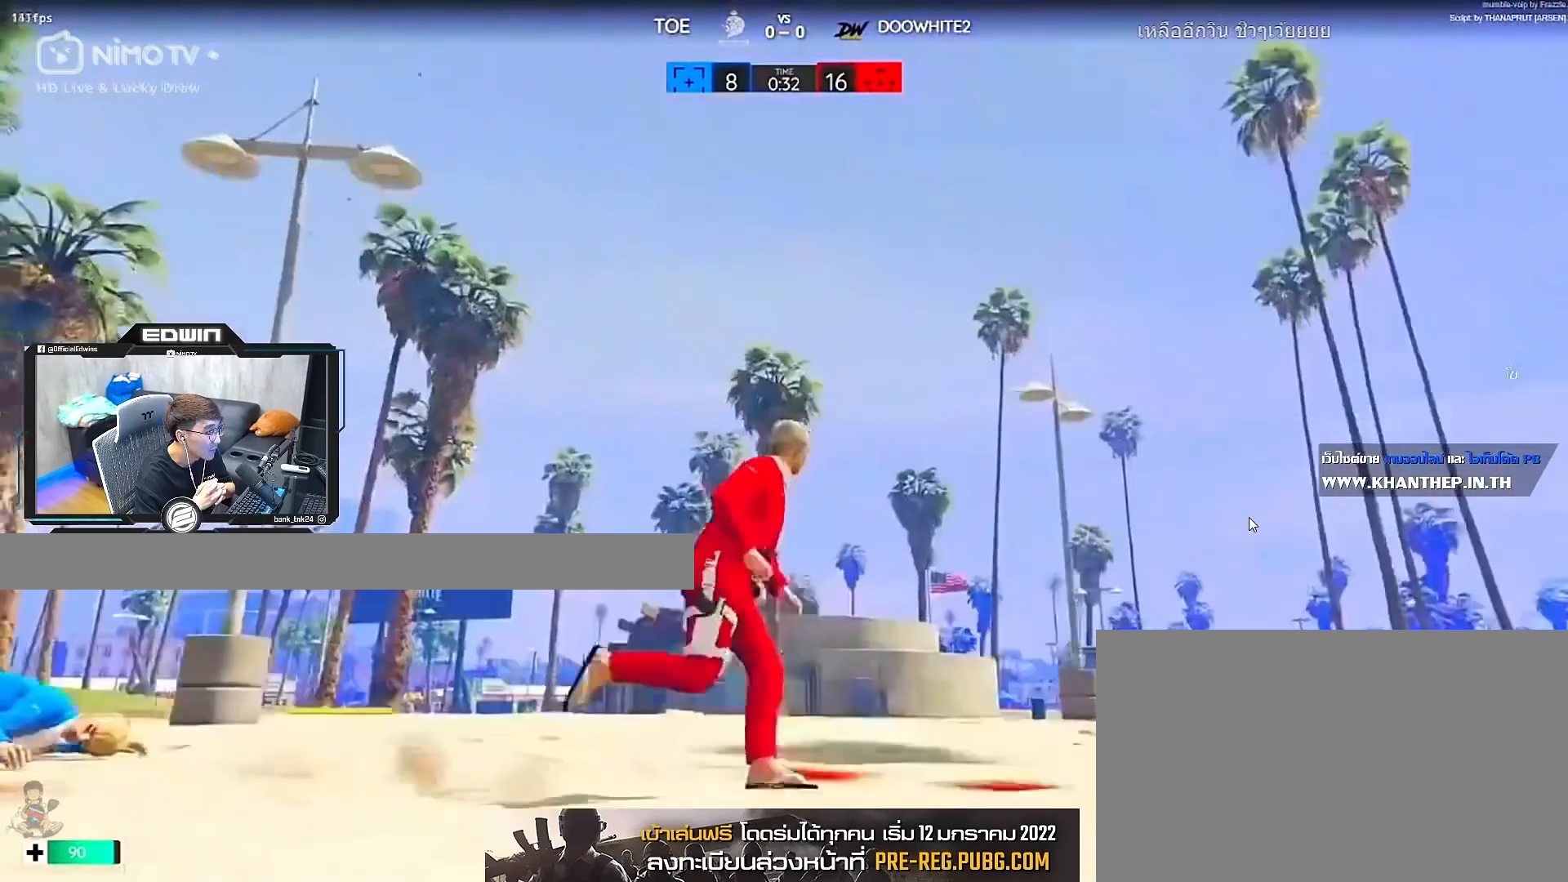
{"keys": ["d", "shift", "w"], "mouse": [], "events": [[33, "w", "up"], [333, "w", "down"]]}
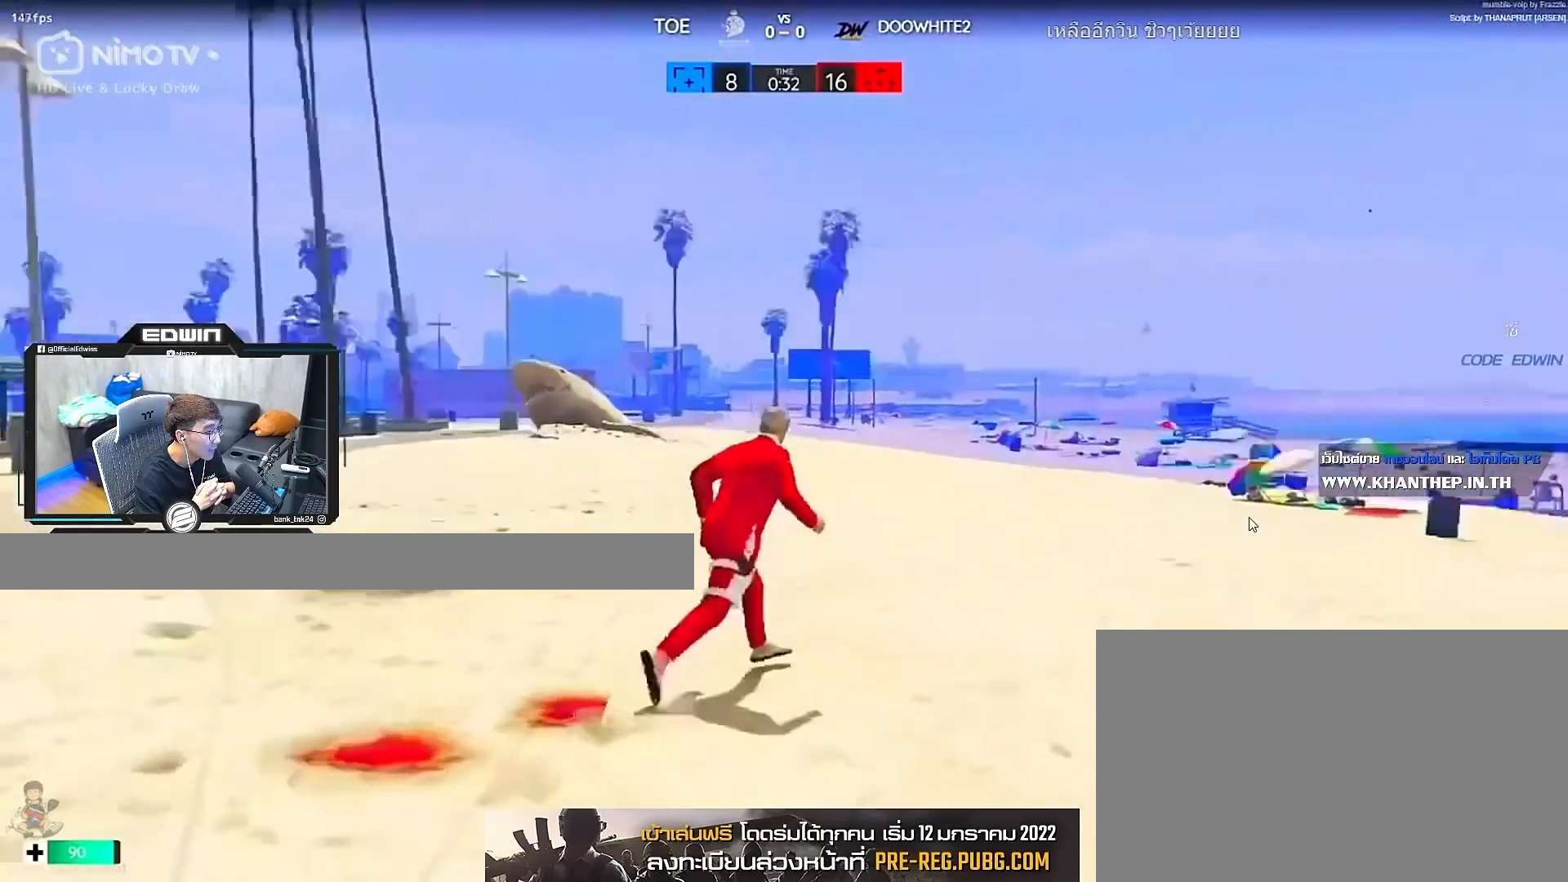
{"keys": ["d", "shift", "w"], "mouse": [], "events": []}
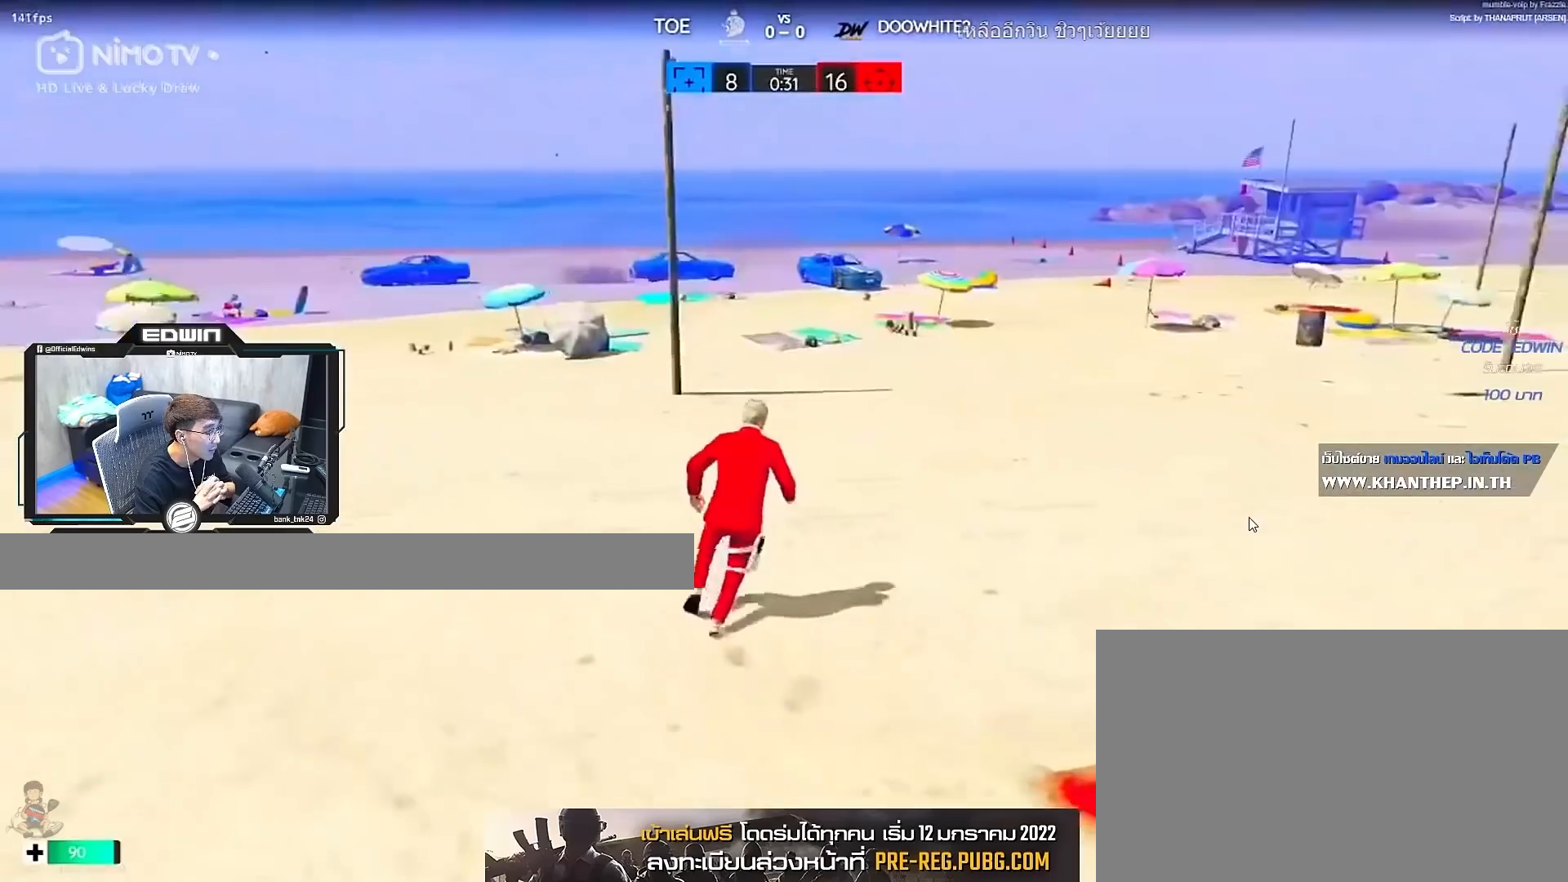
{"keys": ["d"], "mouse": [], "events": [[267, "shift", "up"], [267, "w", "up"], [300, "space", "down"], [400, "space", "up"]]}
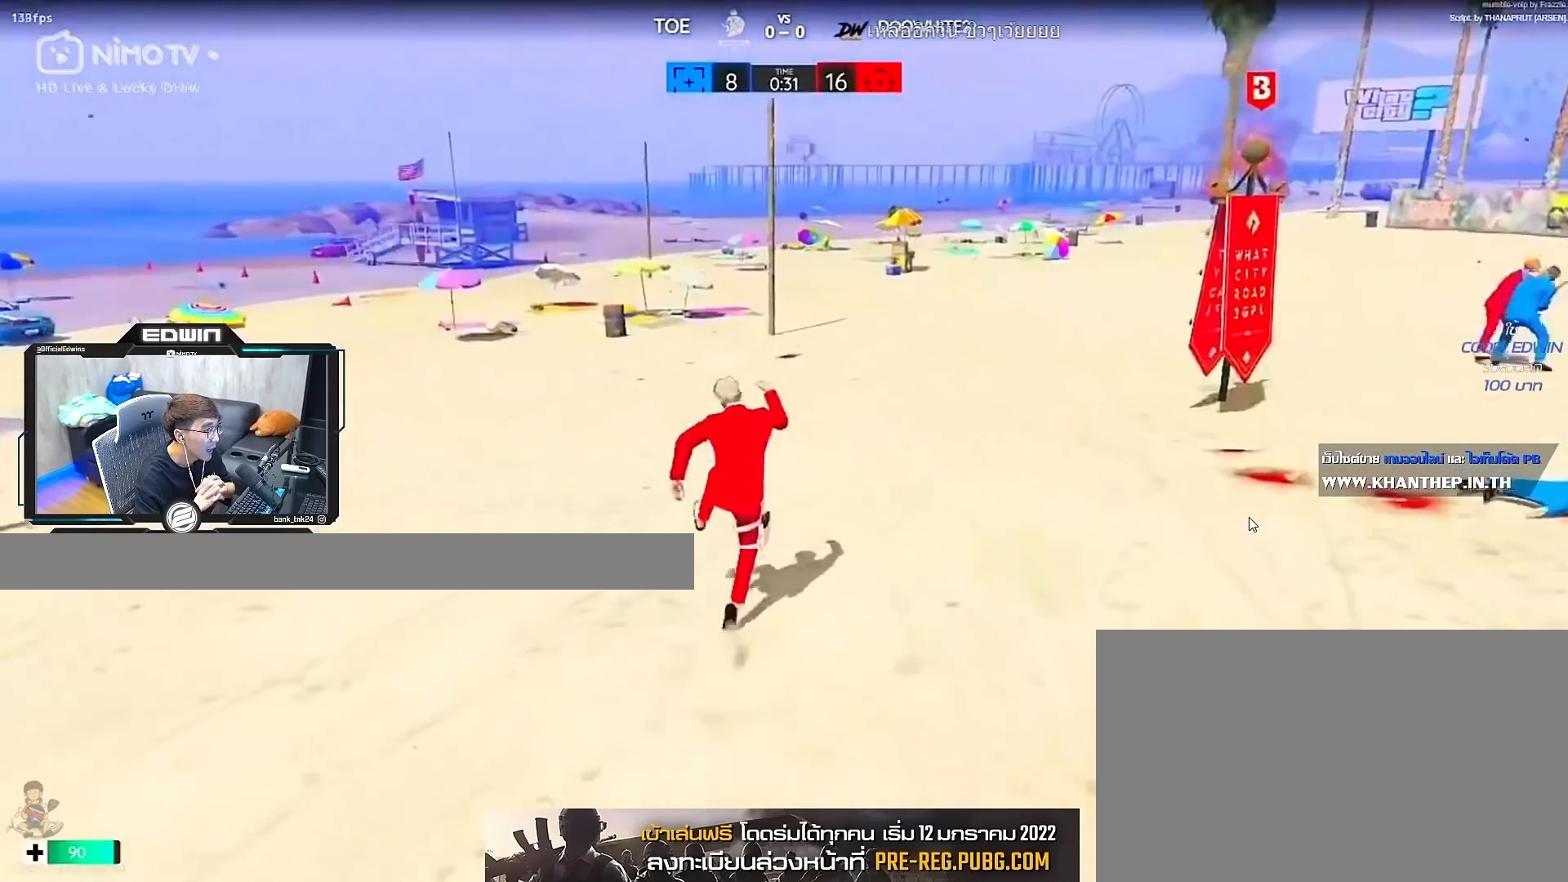
{"keys": ["d", "shift", "w"], "mouse": [], "events": [[33, "shift", "down"], [33, "w", "down"]]}
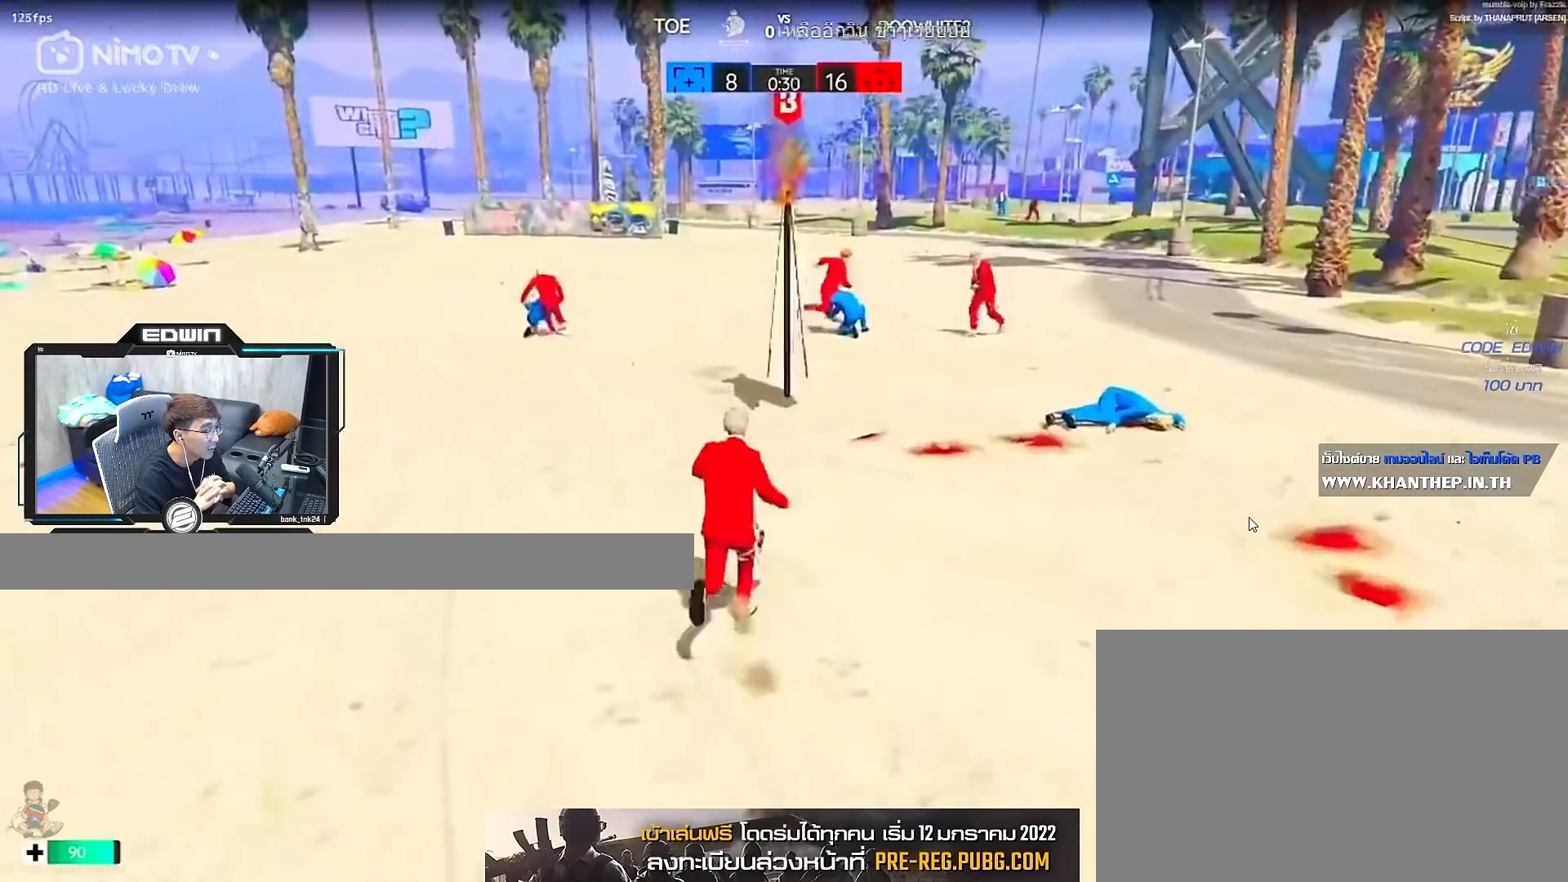
{"keys": ["shift", "w"], "mouse": [], "events": [[300, "d", "up"]]}
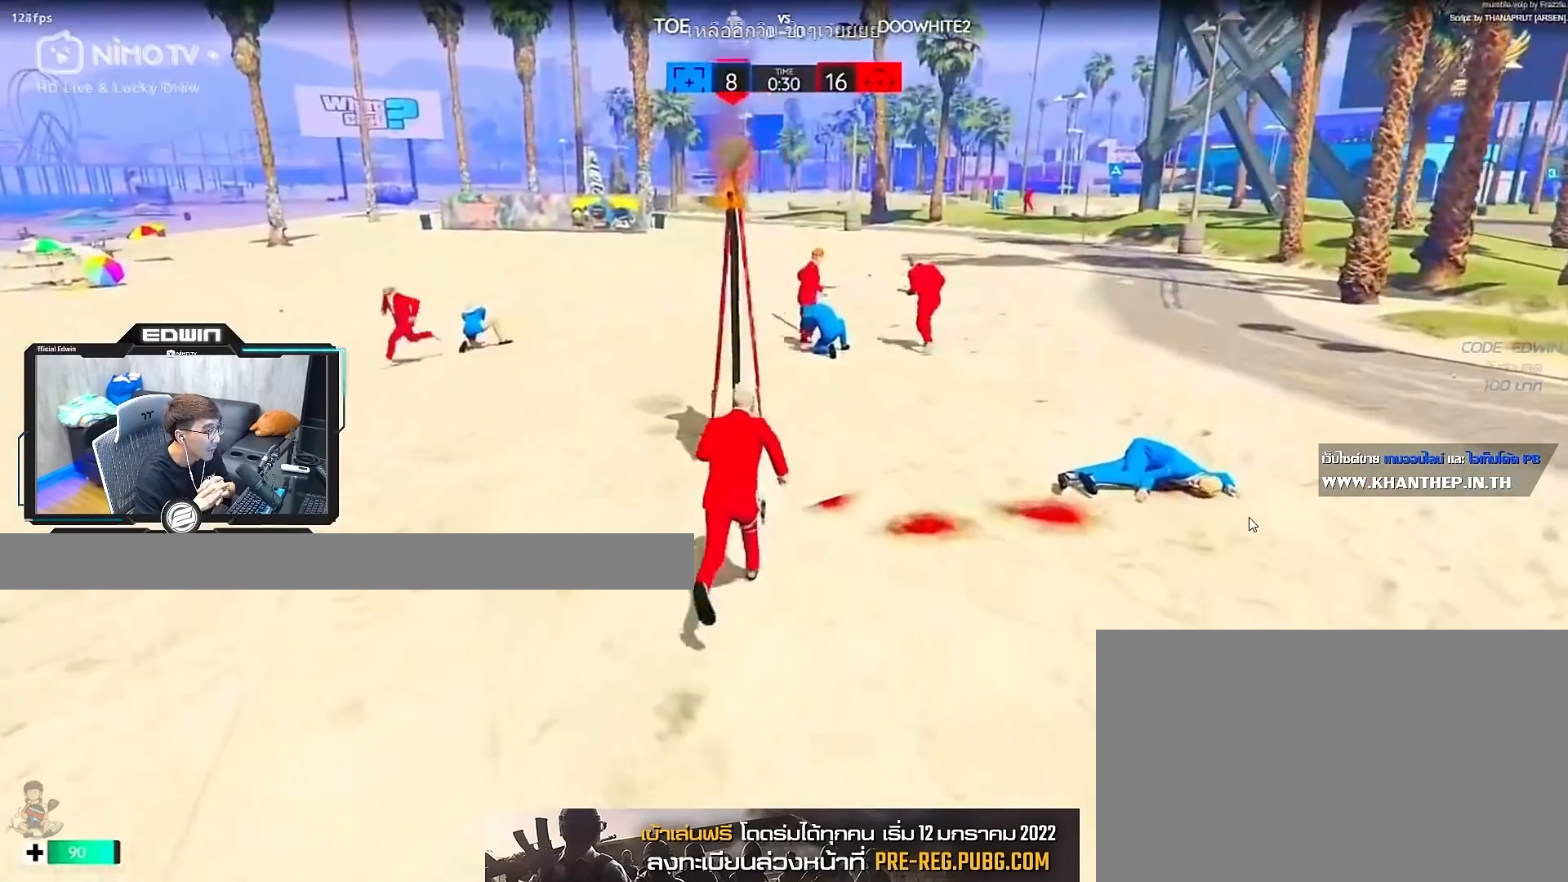
{"keys": ["d", "shift", "w"], "mouse": [], "events": [[67, "d", "down"], [350, "d", "up"], [483, "d", "down"]]}
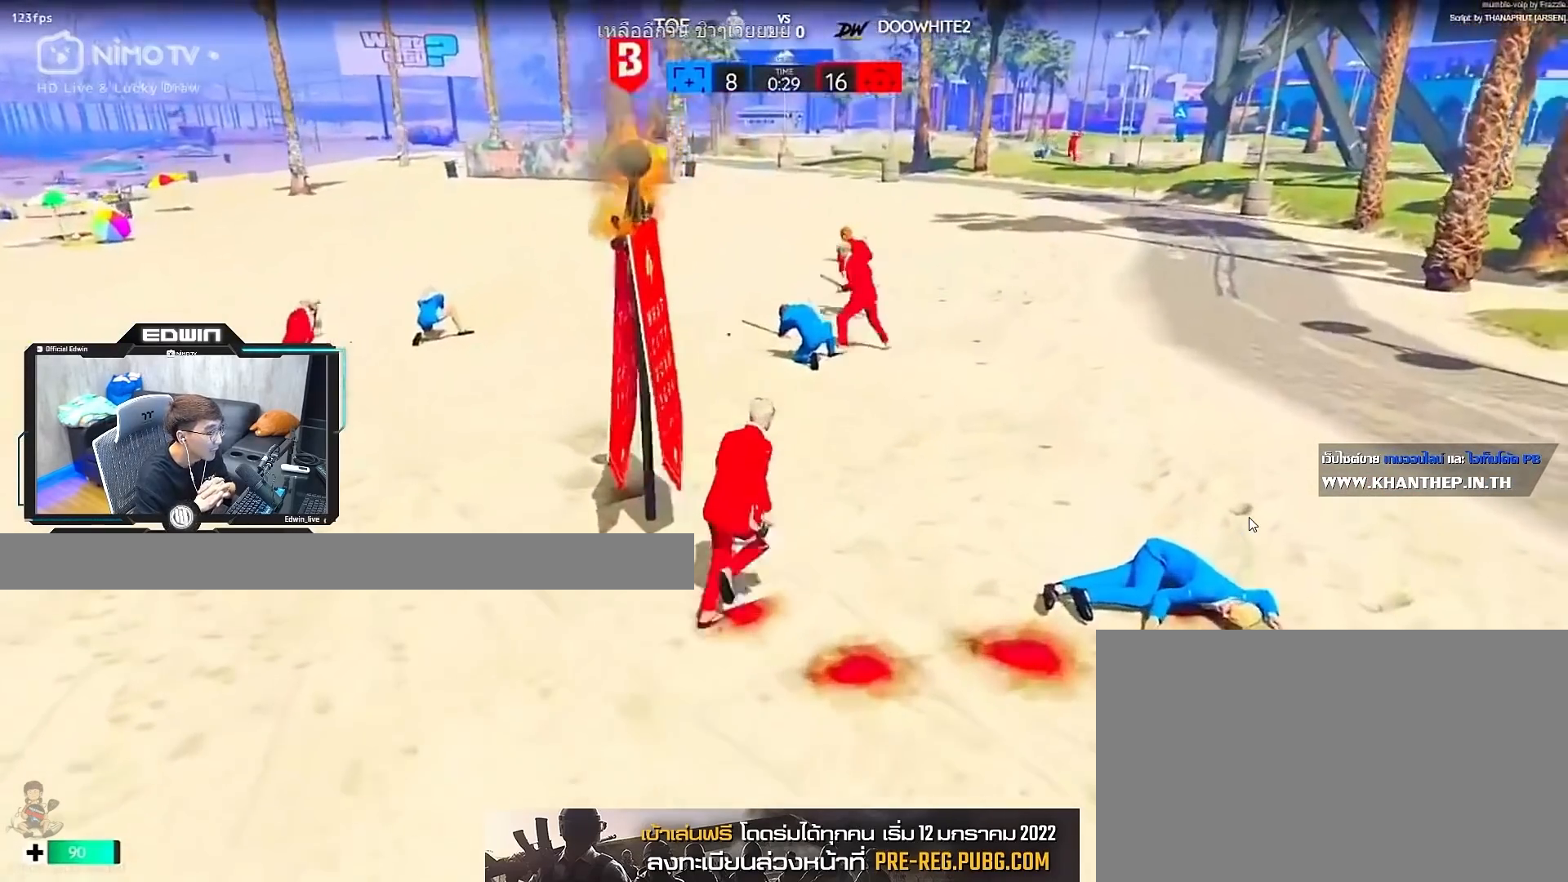
{"keys": ["shift", "w"], "mouse": [], "events": [[500, "d", "up"]]}
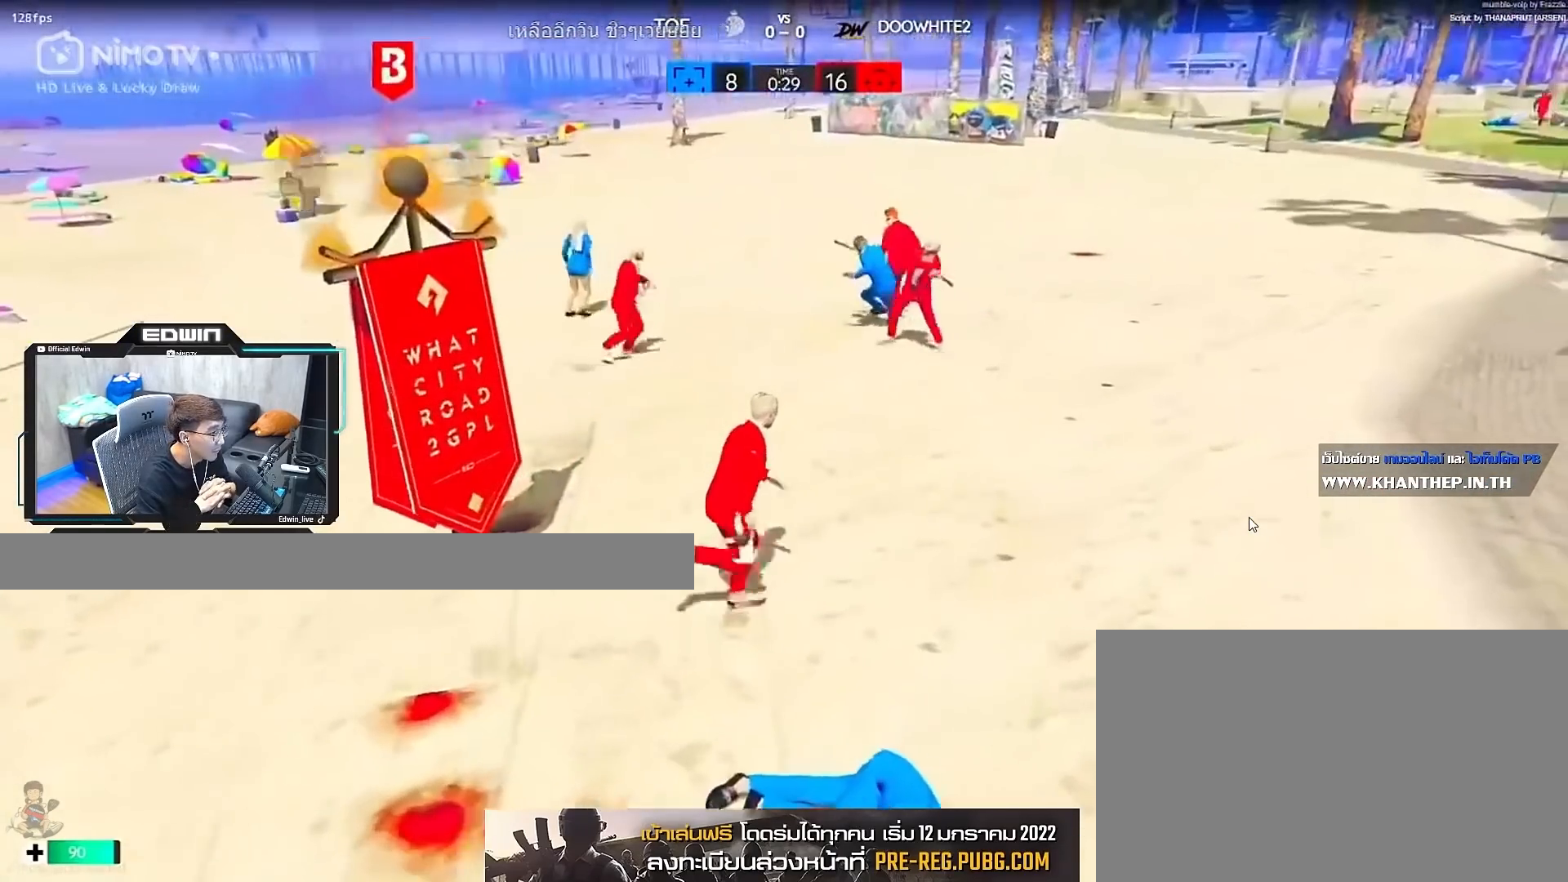
{"keys": ["shift", "w"], "mouse": [], "events": [[233, "d", "down"], [333, "d", "up"]]}